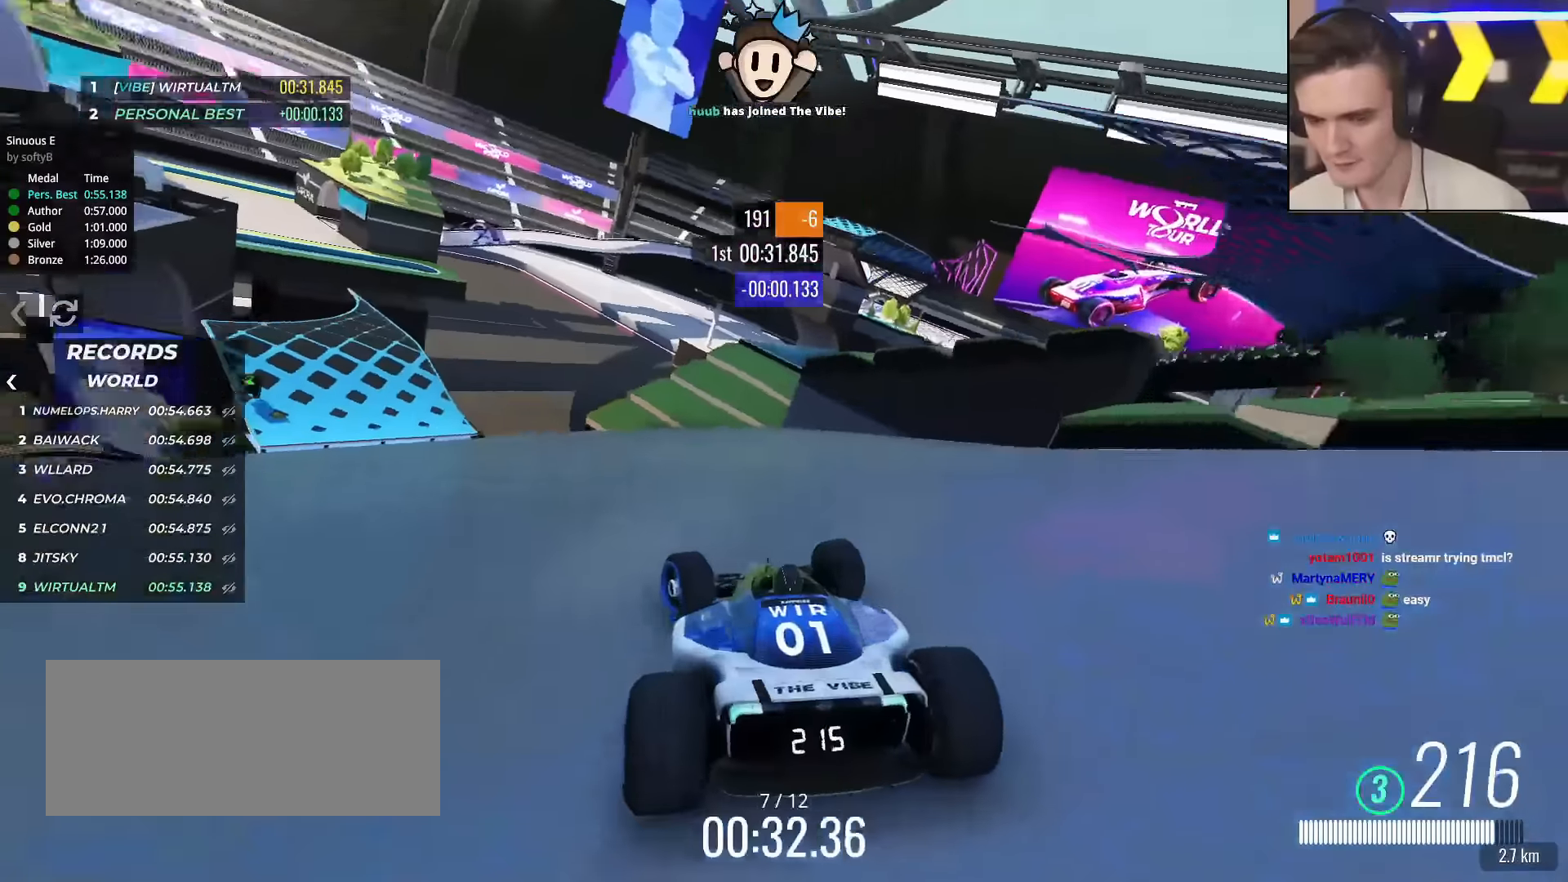
Gameplay with keyboard; each line is a JSON object with the keys held at the frame after it. "events" lists presses ("down") and releases ("up") of "brake", "down", "left", "right" and "up" between this image and that frame as [ms after this image, input, new state], when the widget could be followed in between. No other keys are recorded. Mouse input is not recorded. Key names are as the overlay labels them; some are game actions (e.g. jump) rather than physical keys.
{"keys": ["left", "up"], "events": []}
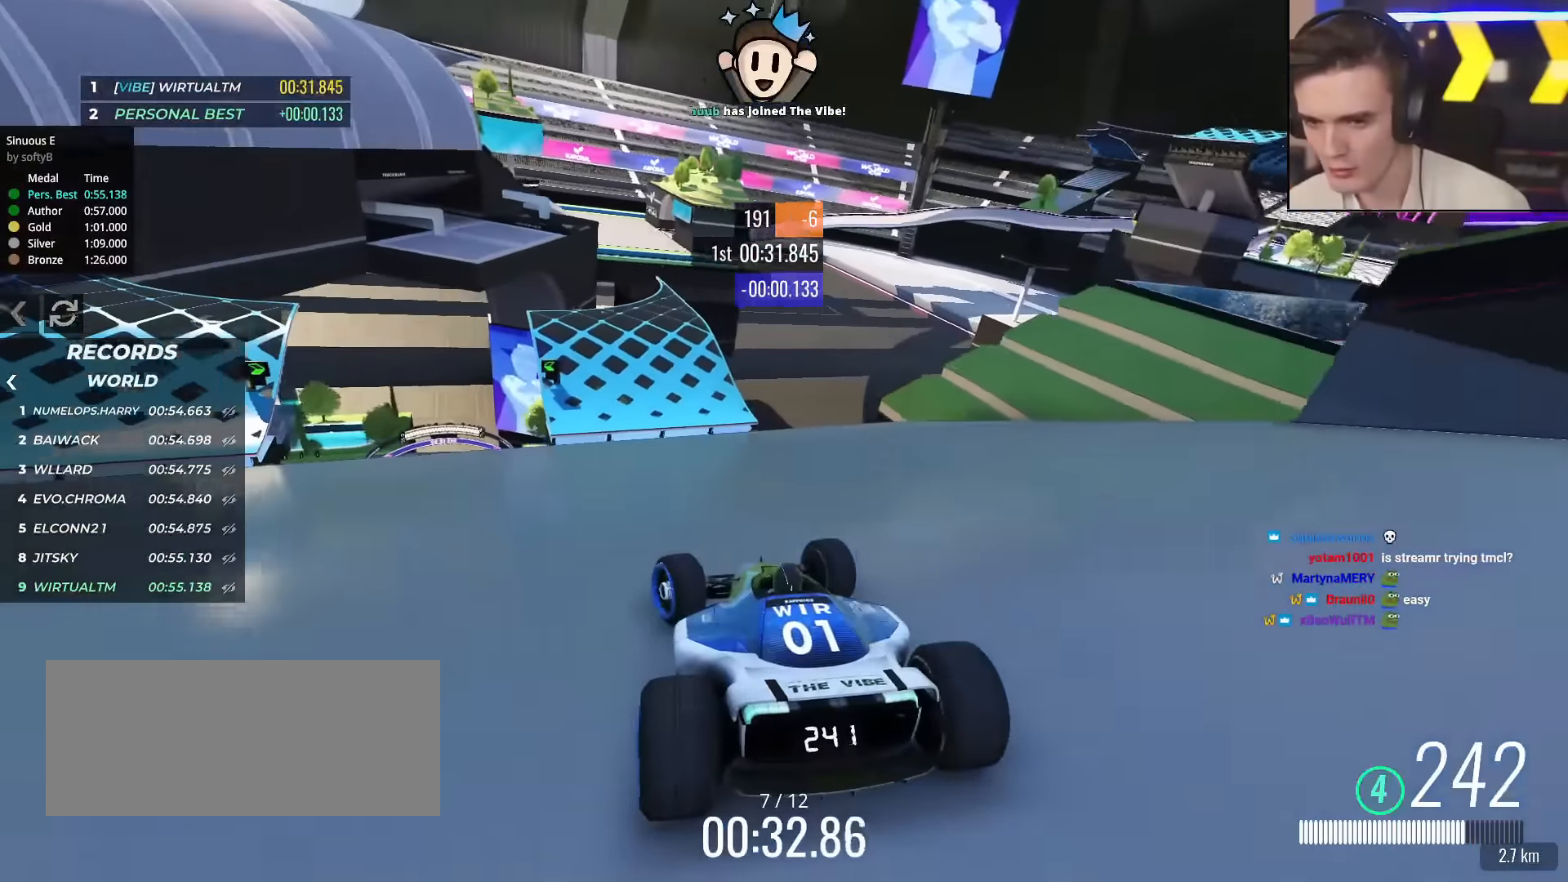
{"keys": ["left", "up"], "events": [[100, "left", "up"], [300, "left", "down"], [383, "left", "up"], [483, "left", "down"]]}
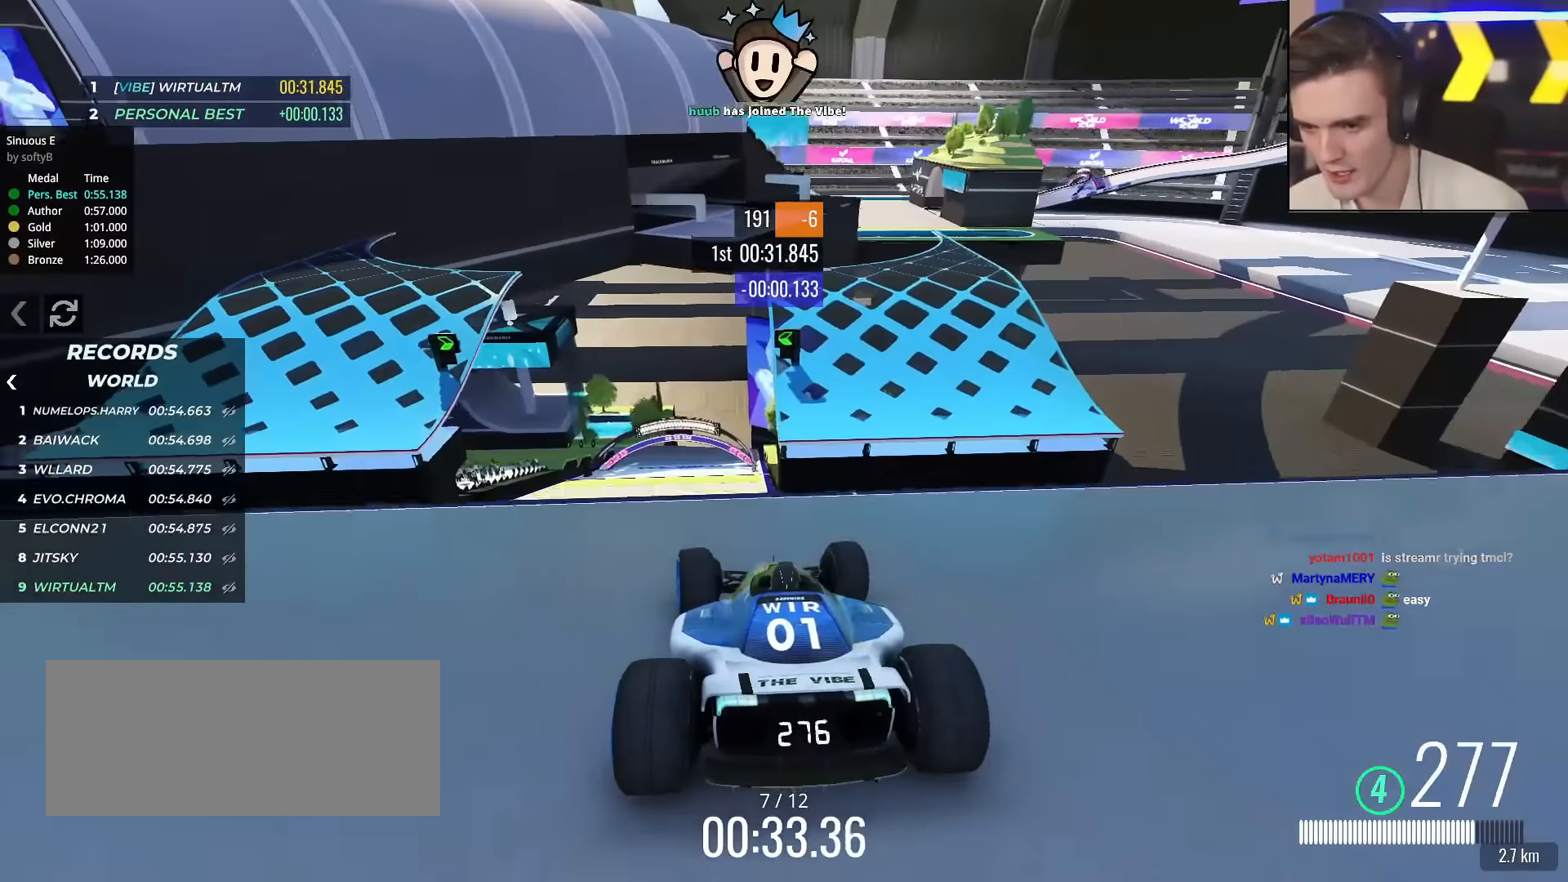
{"keys": ["right", "up"], "events": [[84, "left", "up"], [217, "brake", "down"], [267, "right", "down"], [317, "brake", "up"]]}
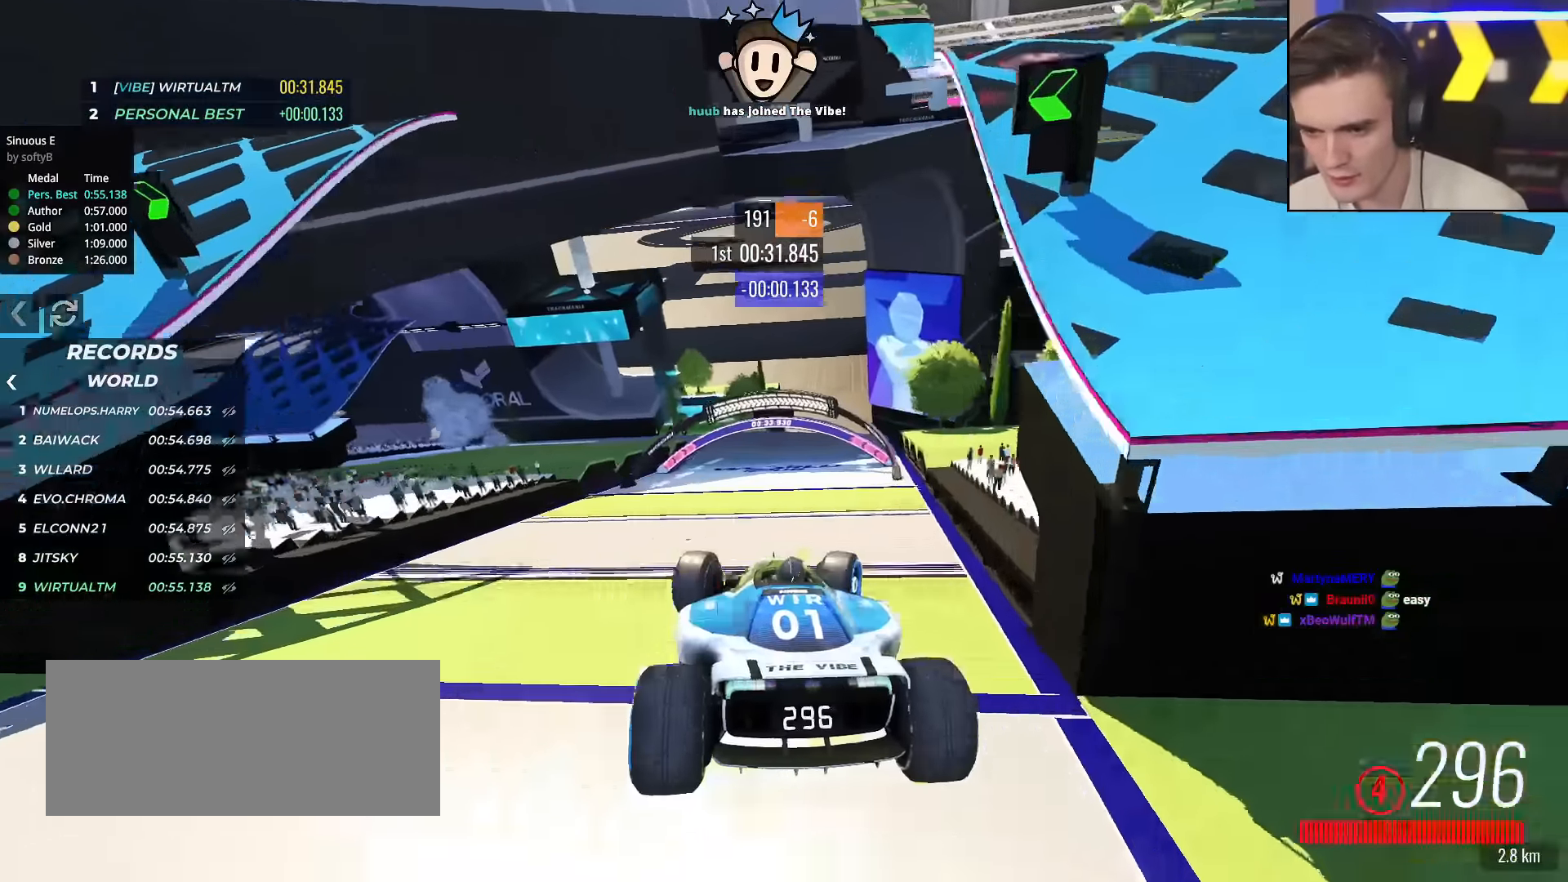
{"keys": ["left", "up"], "events": [[133, "right", "up"], [417, "left", "down"]]}
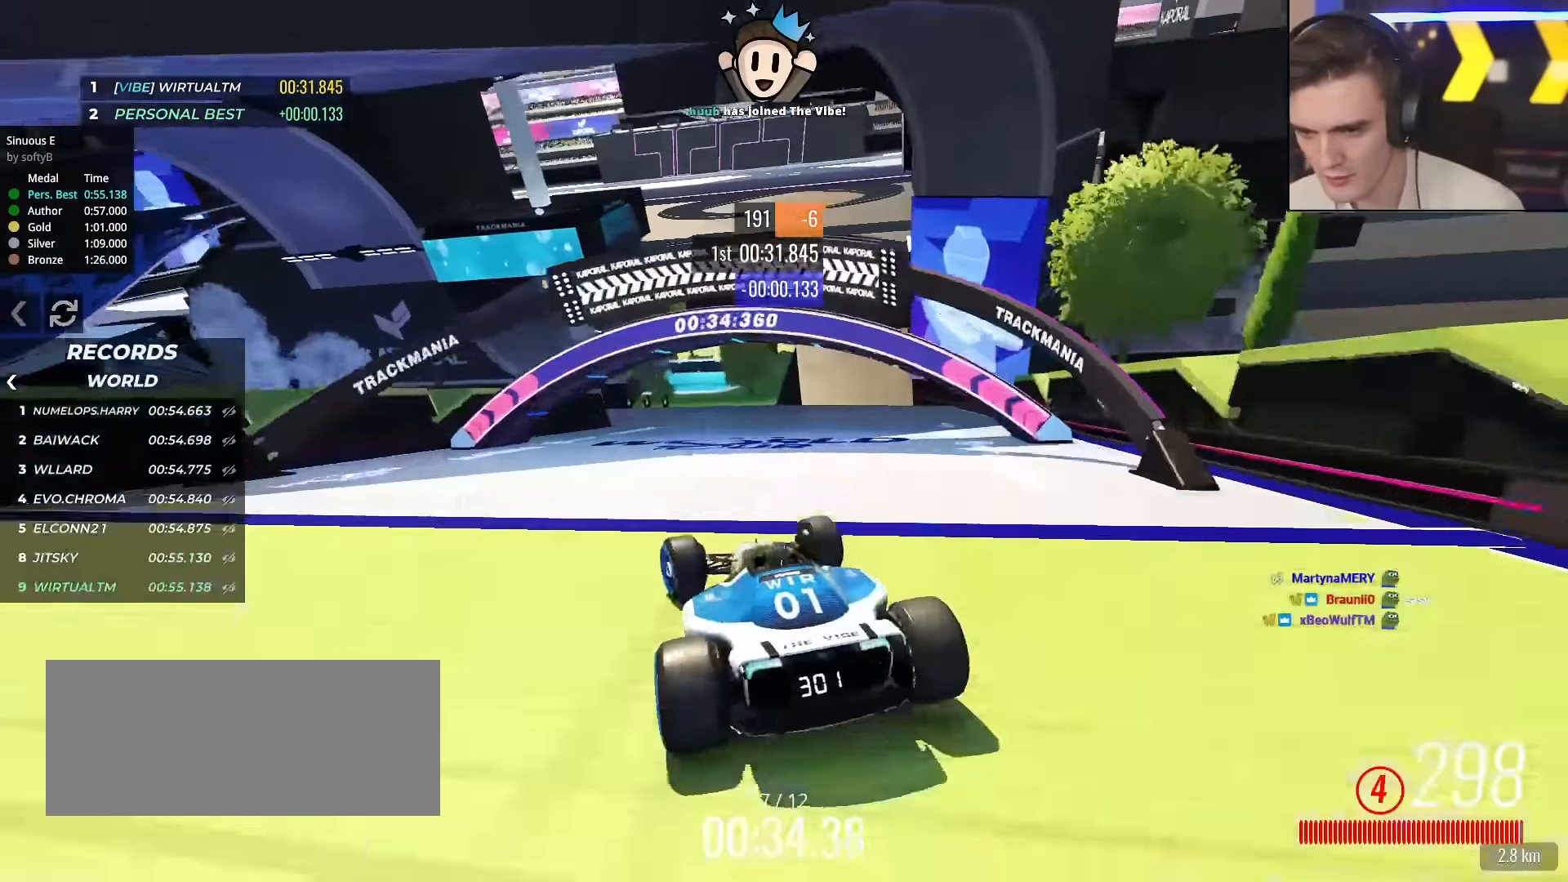
{"keys": ["left", "up"], "events": [[67, "left", "up"], [117, "left", "down"], [300, "left", "up"], [350, "brake", "down"], [350, "left", "down"], [384, "brake", "up"]]}
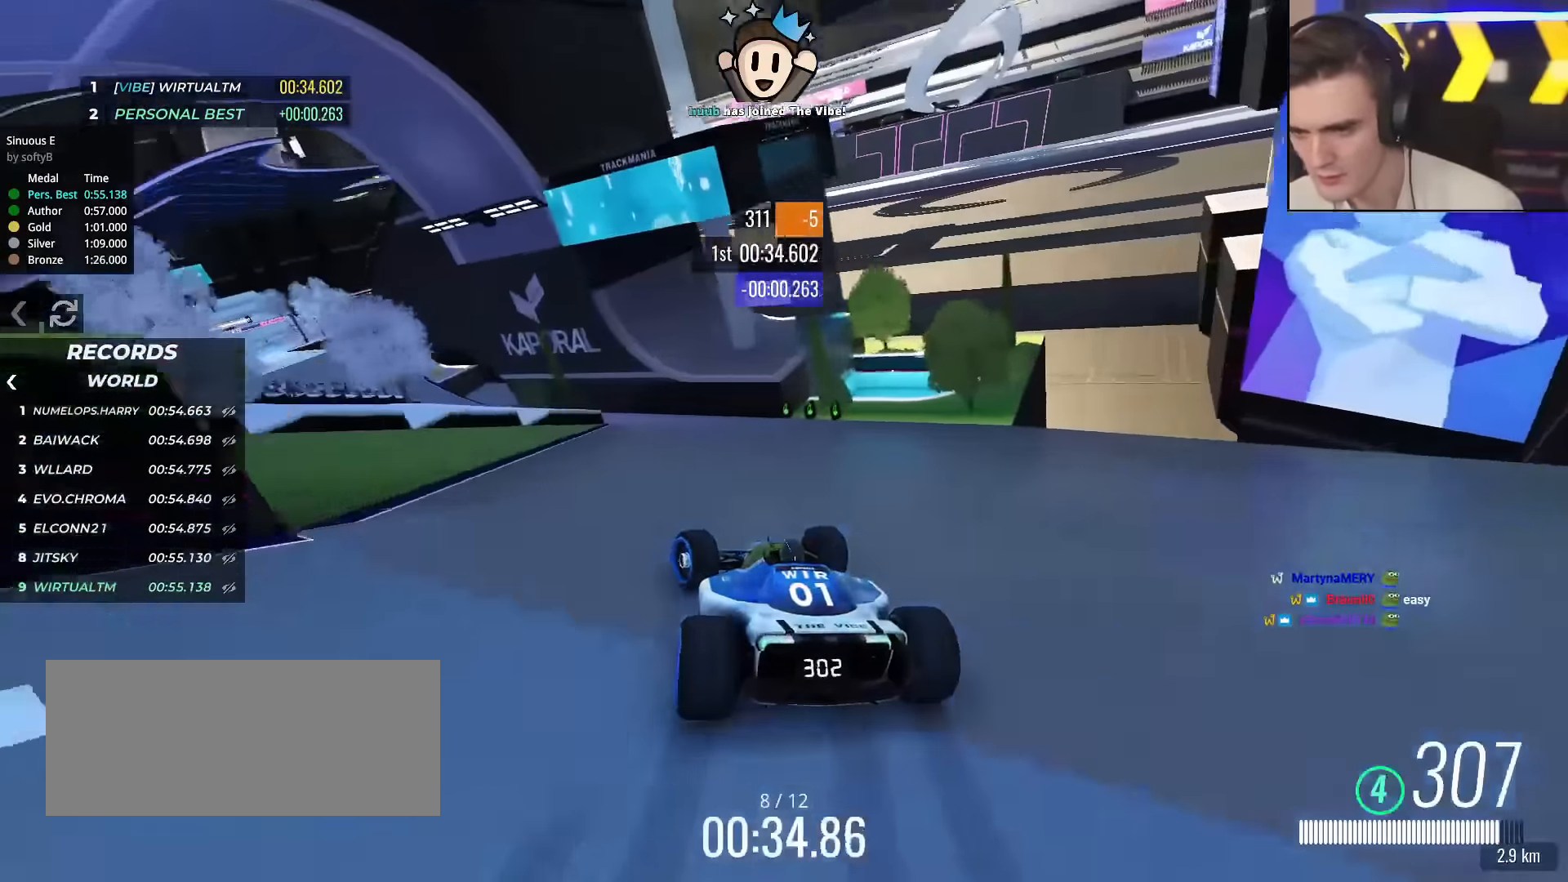
{"keys": ["left", "up"], "events": [[116, "brake", "down"], [166, "brake", "up"]]}
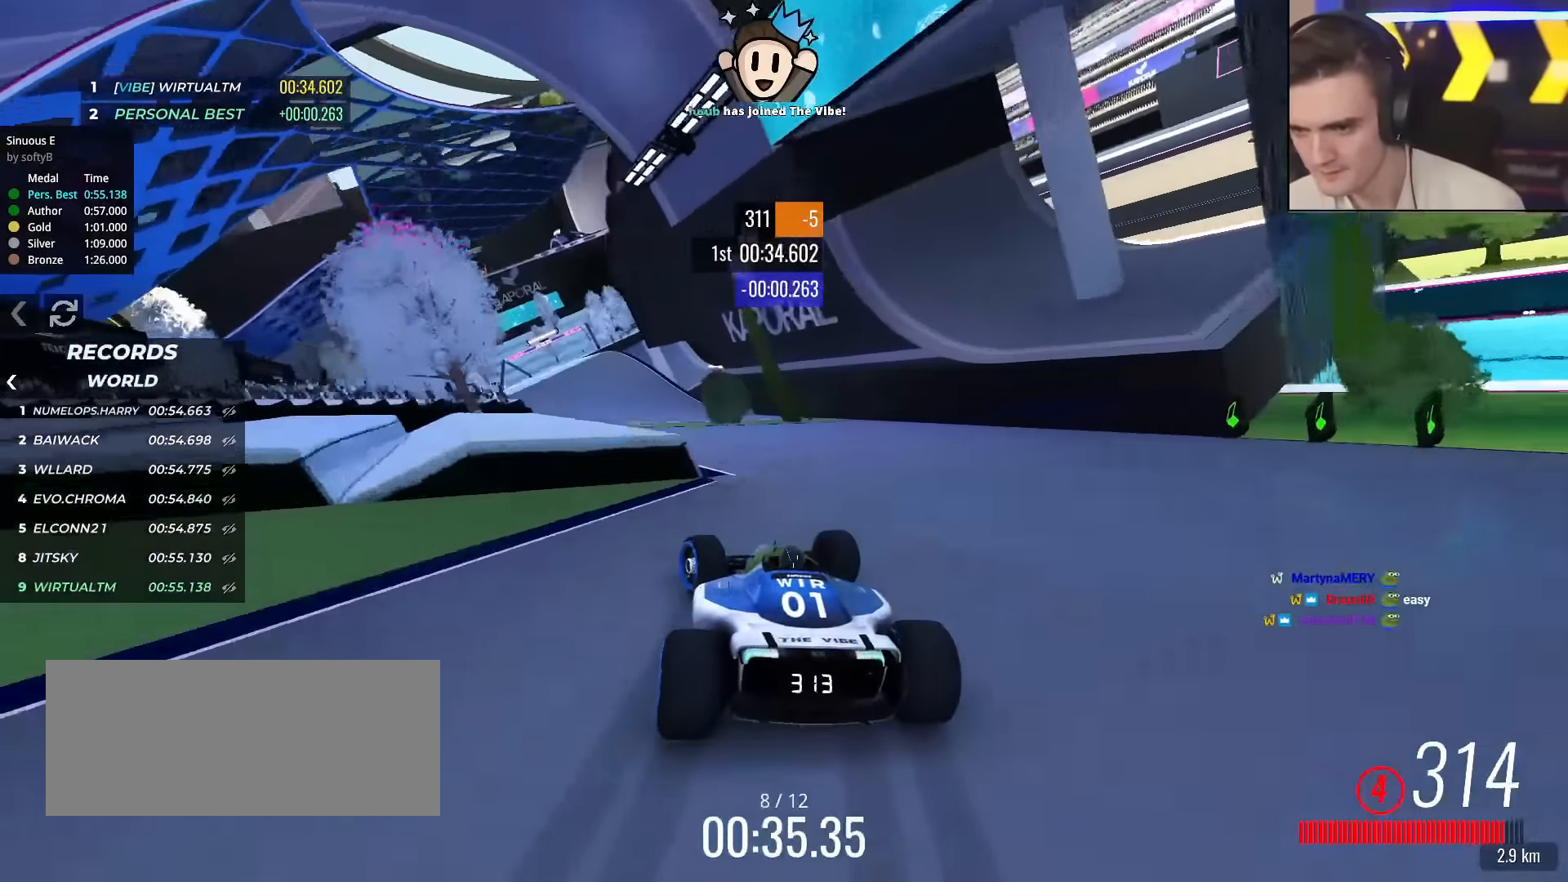
{"keys": ["left", "up"], "events": []}
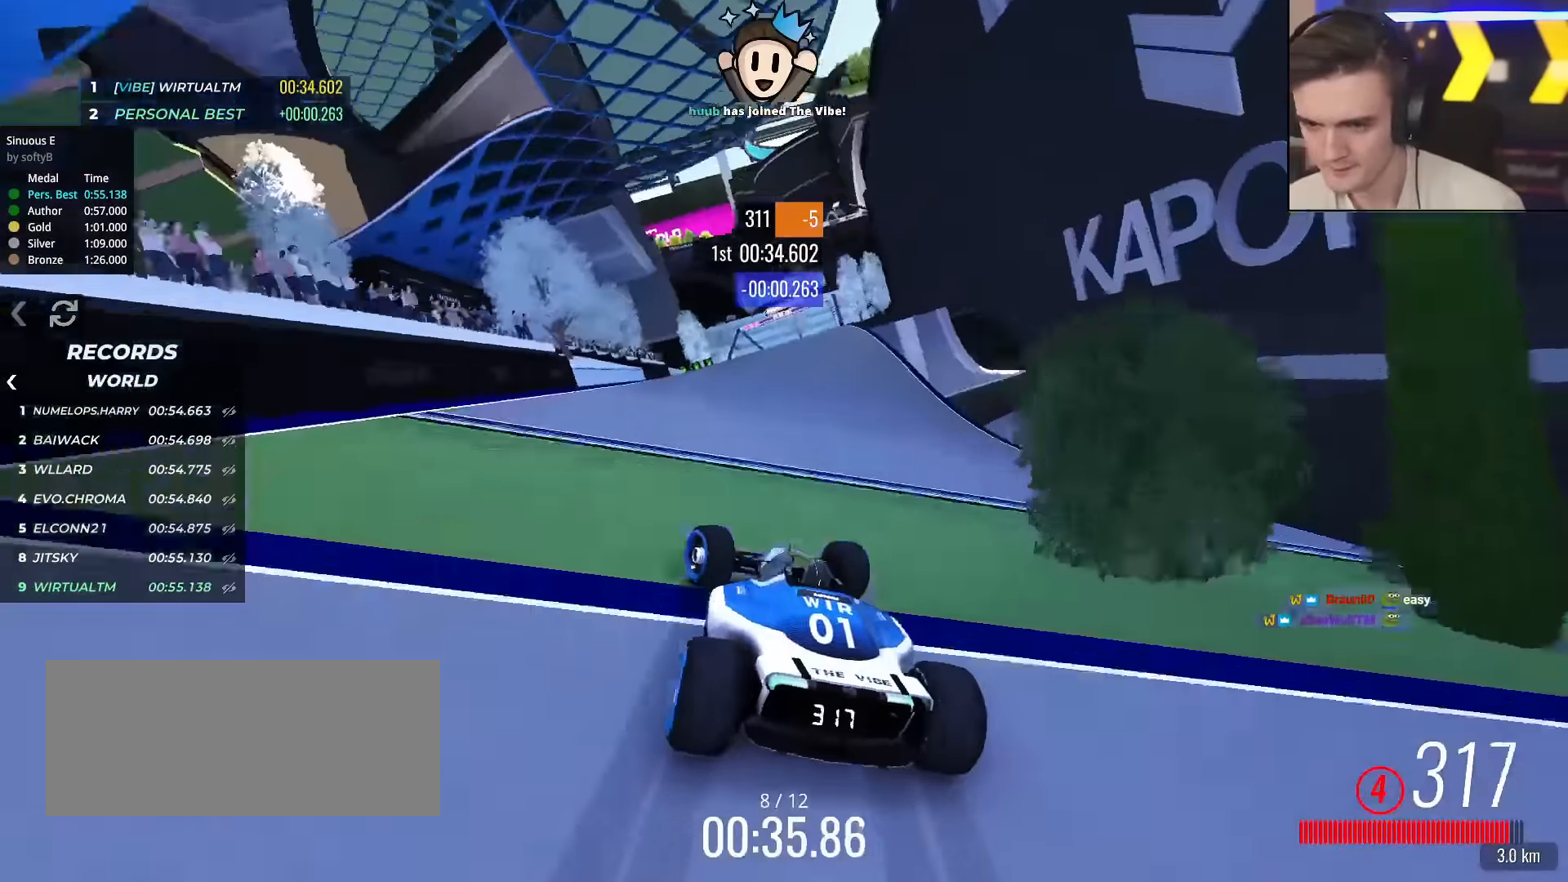
{"keys": ["right", "up"], "events": [[116, "left", "up"], [200, "right", "down"]]}
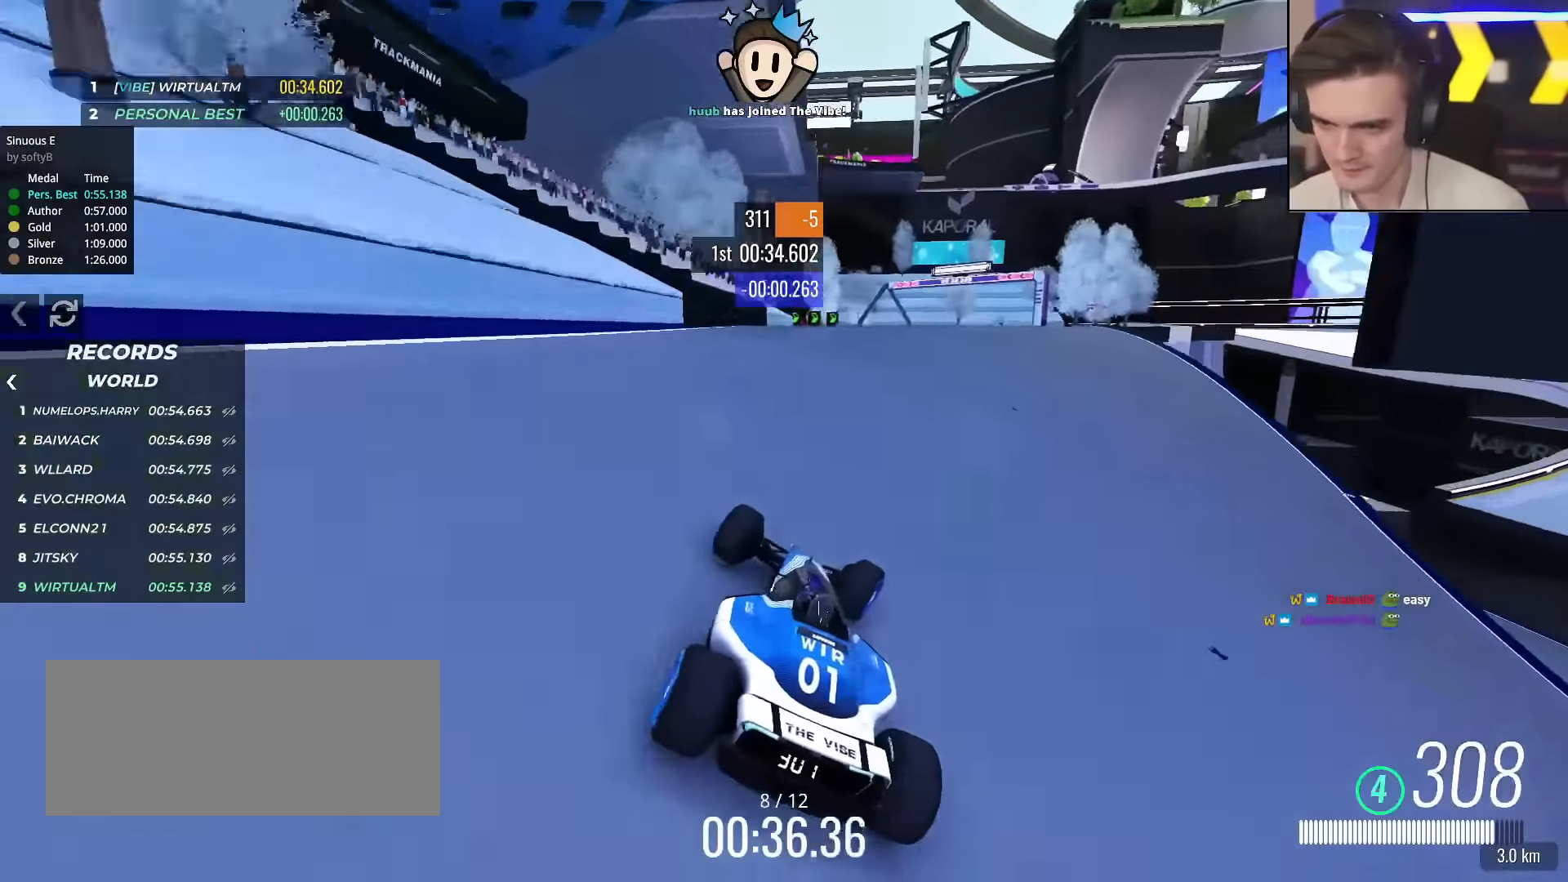
{"keys": ["brake", "right", "up"], "events": [[367, "brake", "down"], [367, "up", "up"], [501, "up", "down"]]}
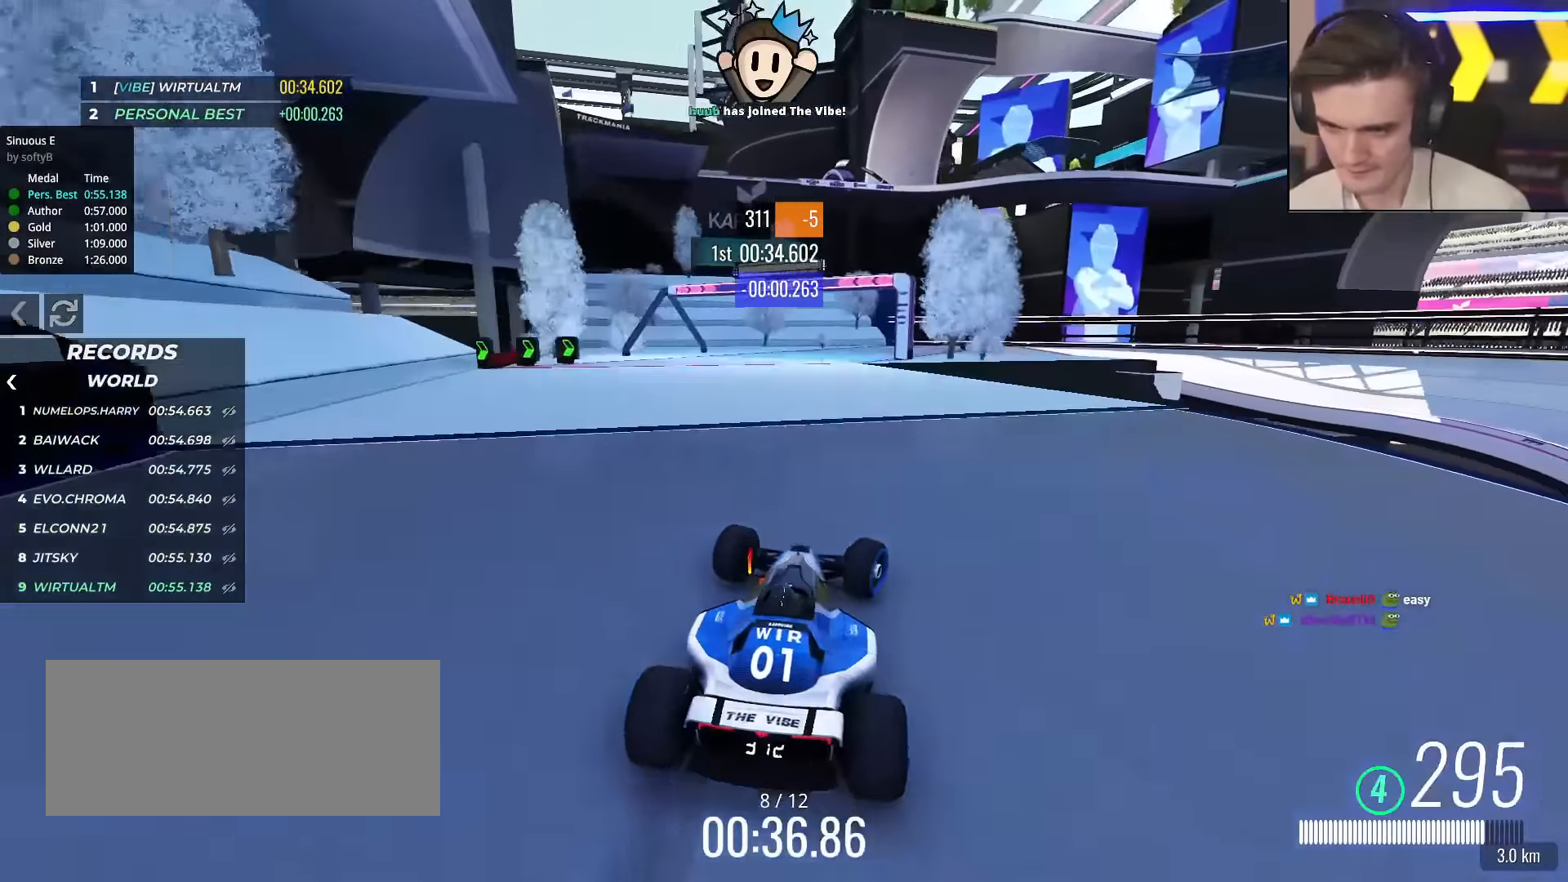
{"keys": ["brake", "right", "up"], "events": []}
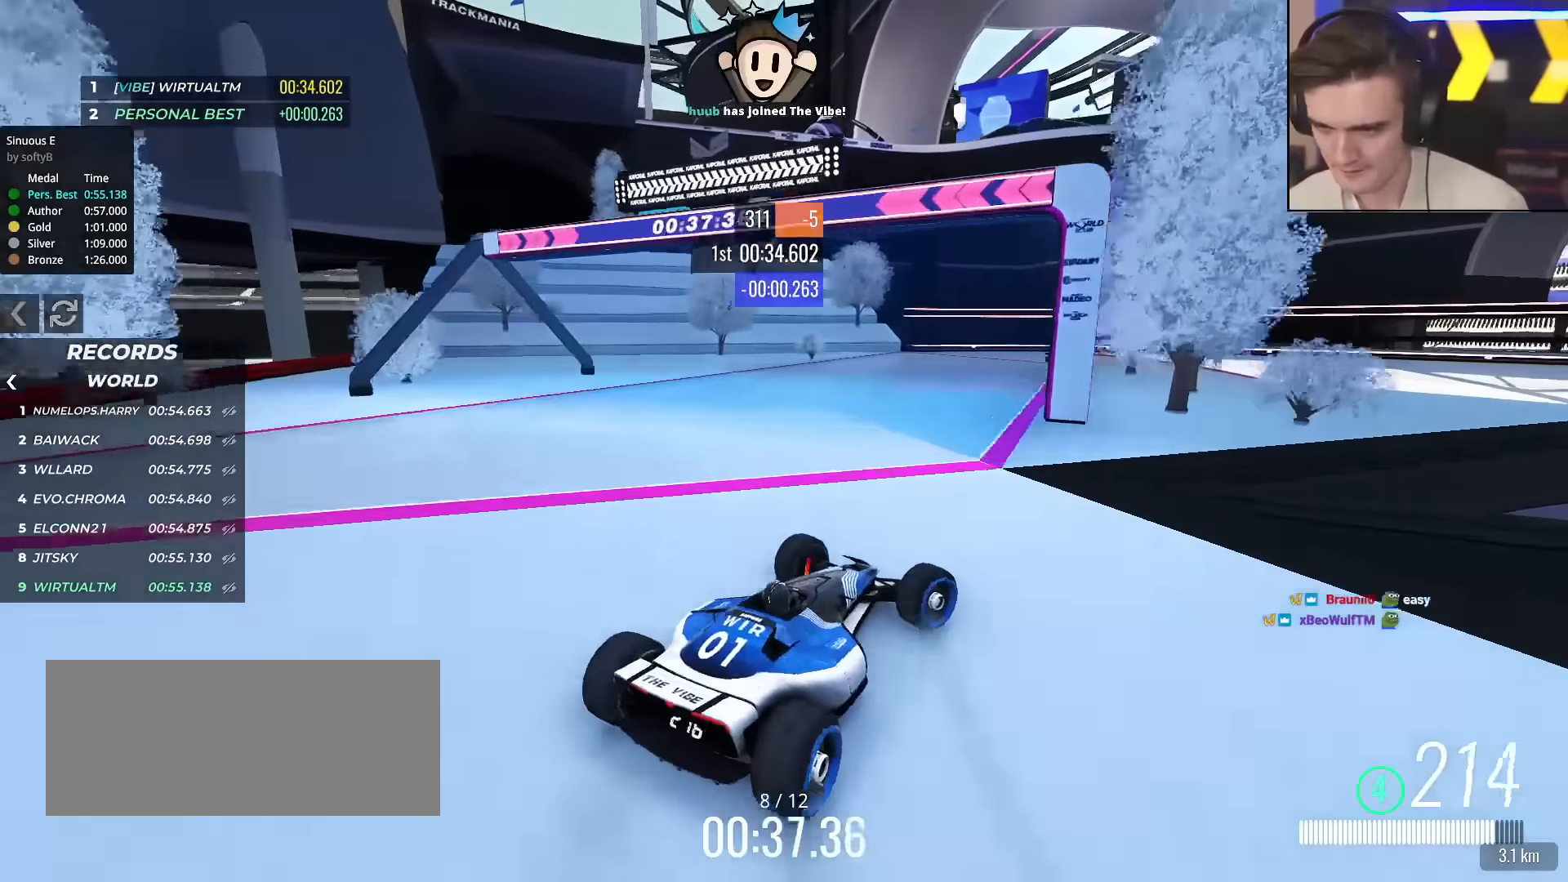
{"keys": ["left", "up"], "events": [[334, "right", "up"], [350, "left", "down"], [350, "up", "up"], [401, "brake", "up"], [434, "up", "down"]]}
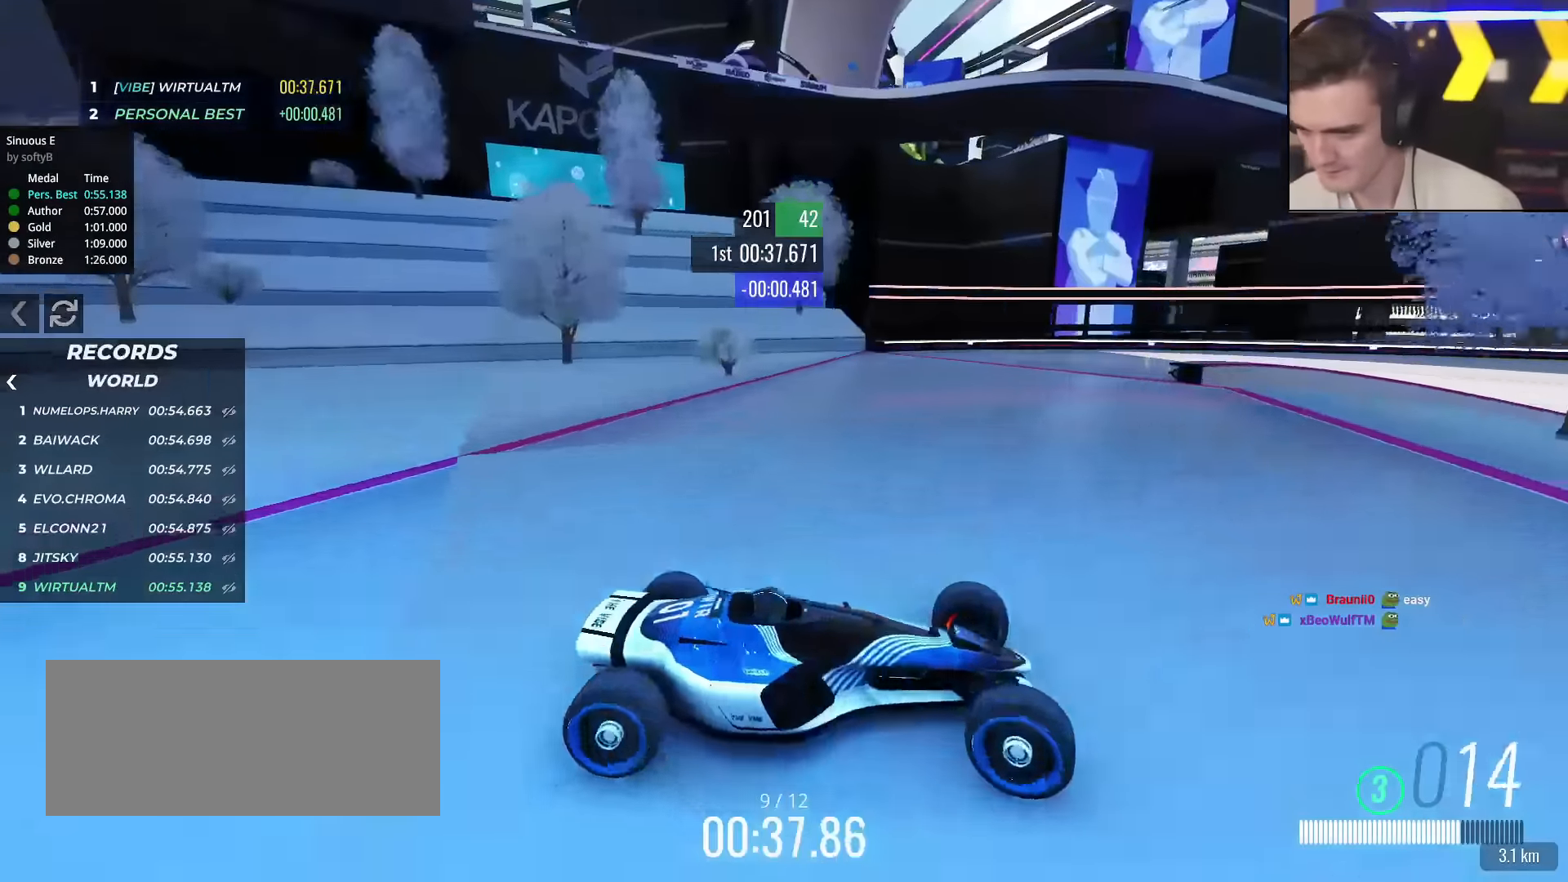
{"keys": ["left", "up"], "events": [[33, "brake", "down"], [116, "brake", "up"], [400, "brake", "down"], [500, "brake", "up"]]}
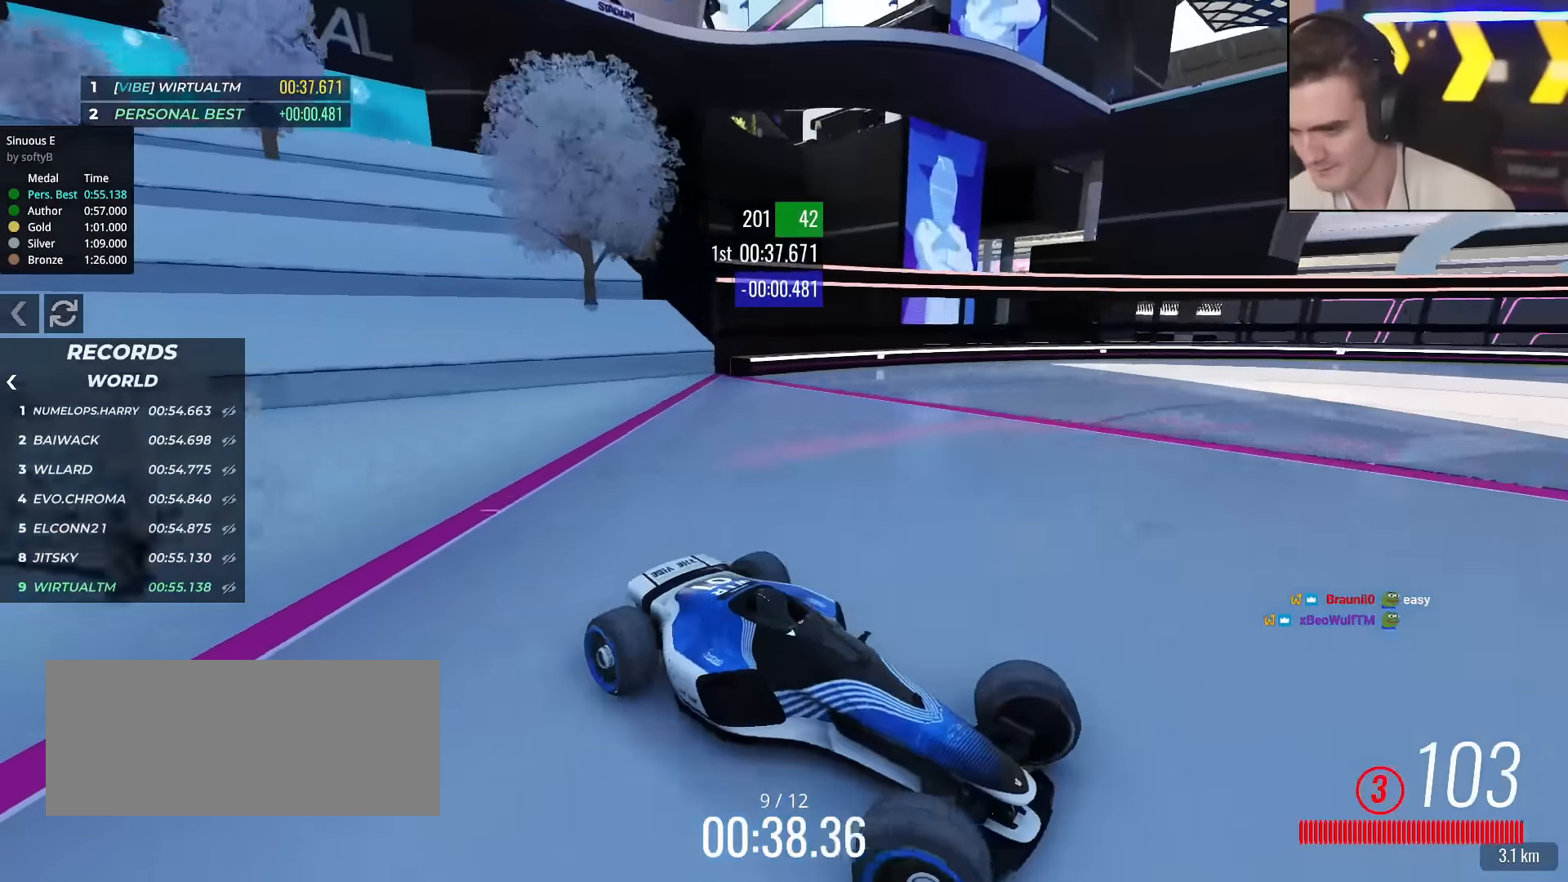
{"keys": ["left", "up"], "events": []}
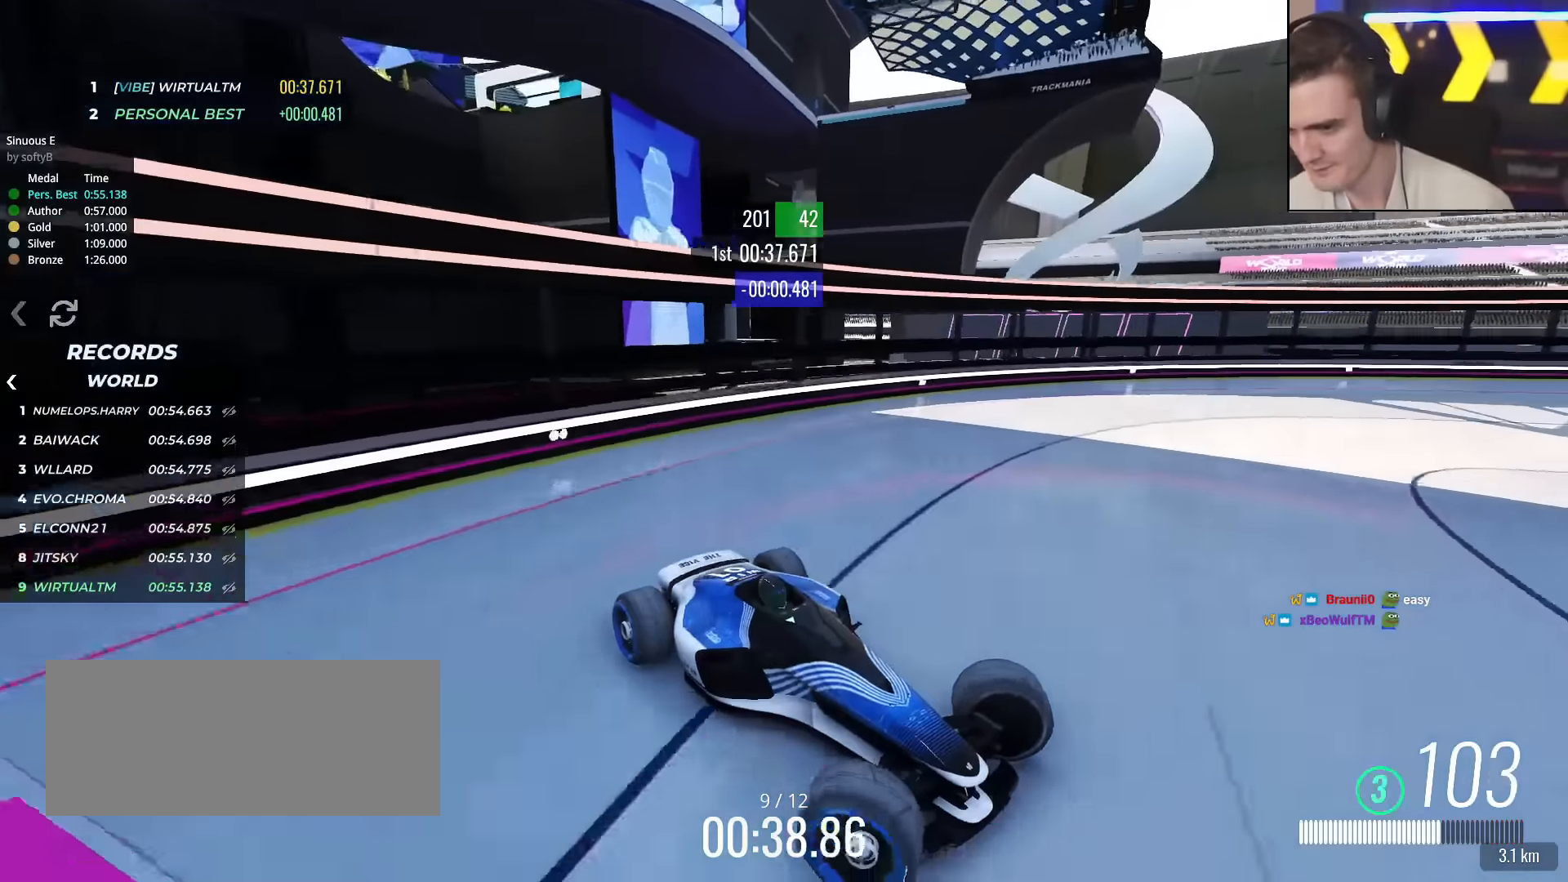
{"keys": ["brake", "left", "up"], "events": [[433, "brake", "down"]]}
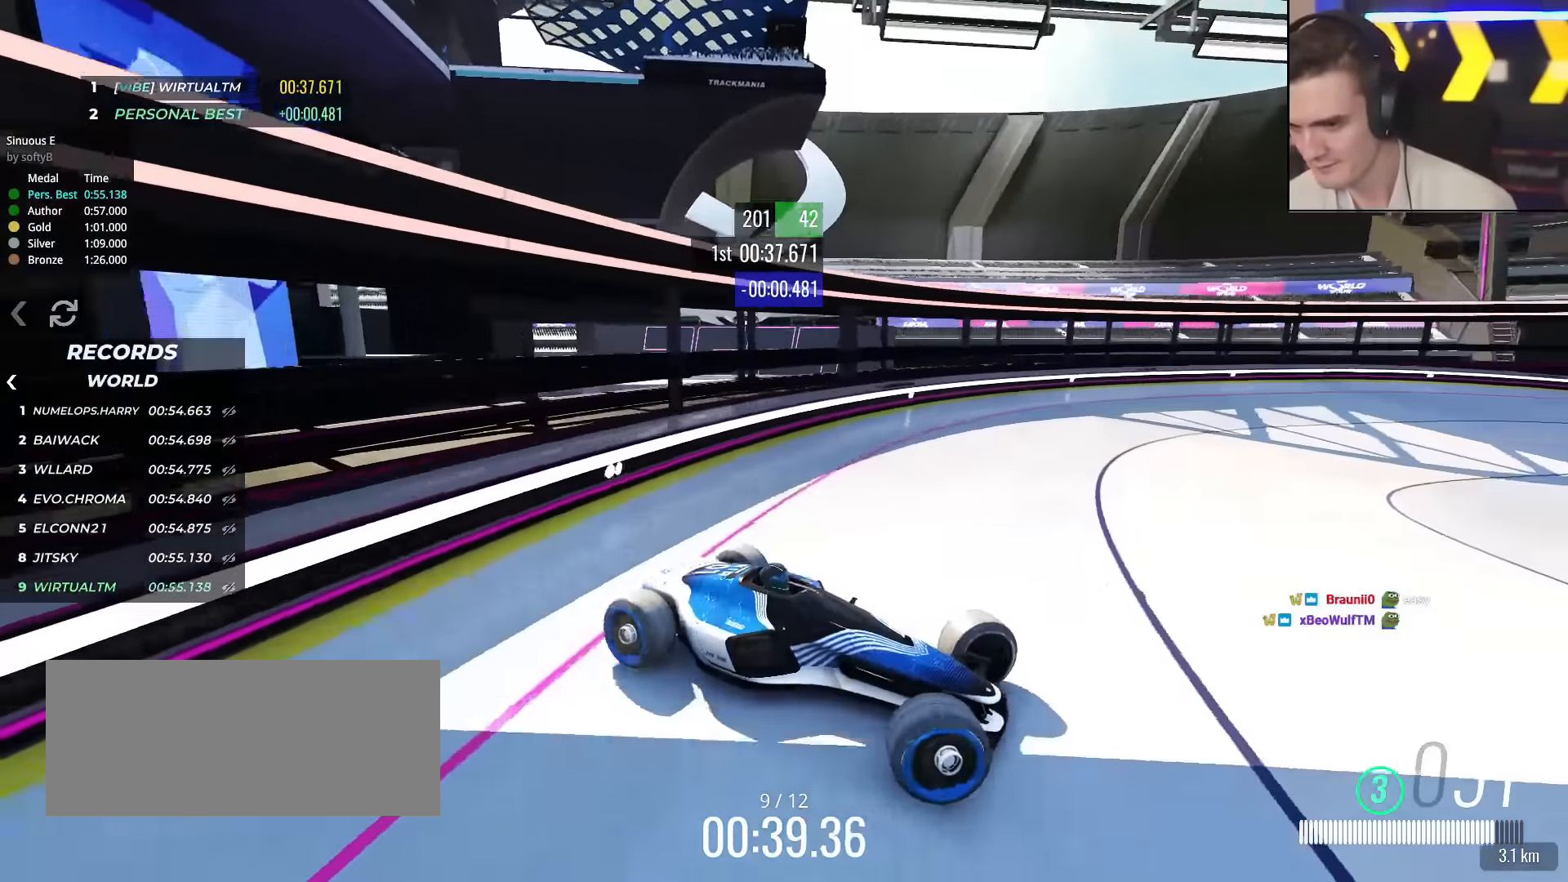
{"keys": ["left", "up"], "events": [[117, "brake", "up"], [317, "brake", "down"], [367, "brake", "up"]]}
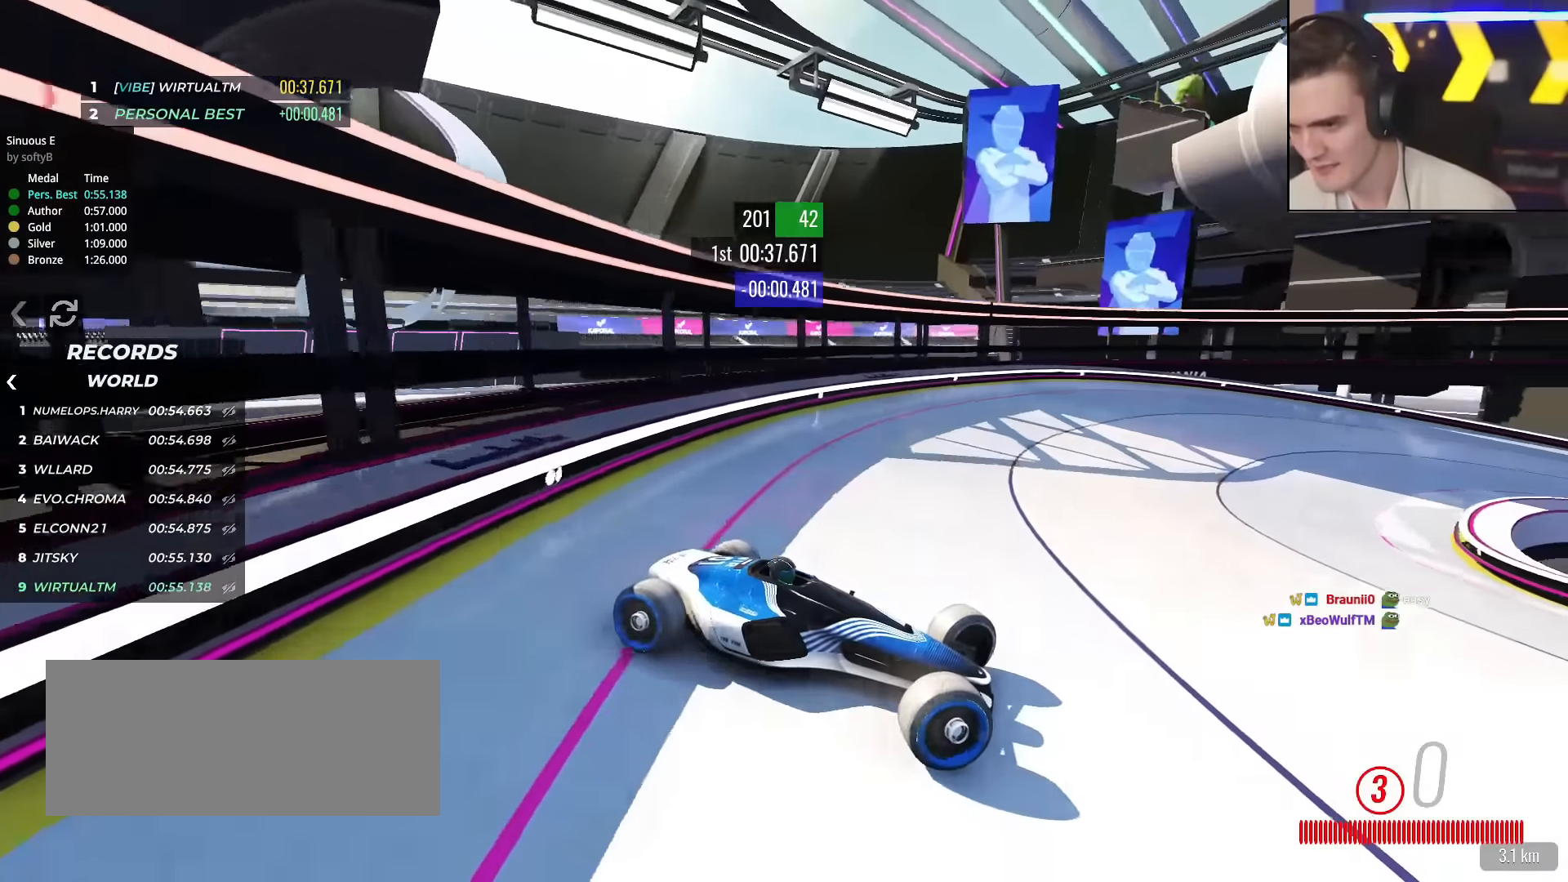
{"keys": ["left", "up"], "events": [[100, "brake", "down"], [133, "brake", "up"]]}
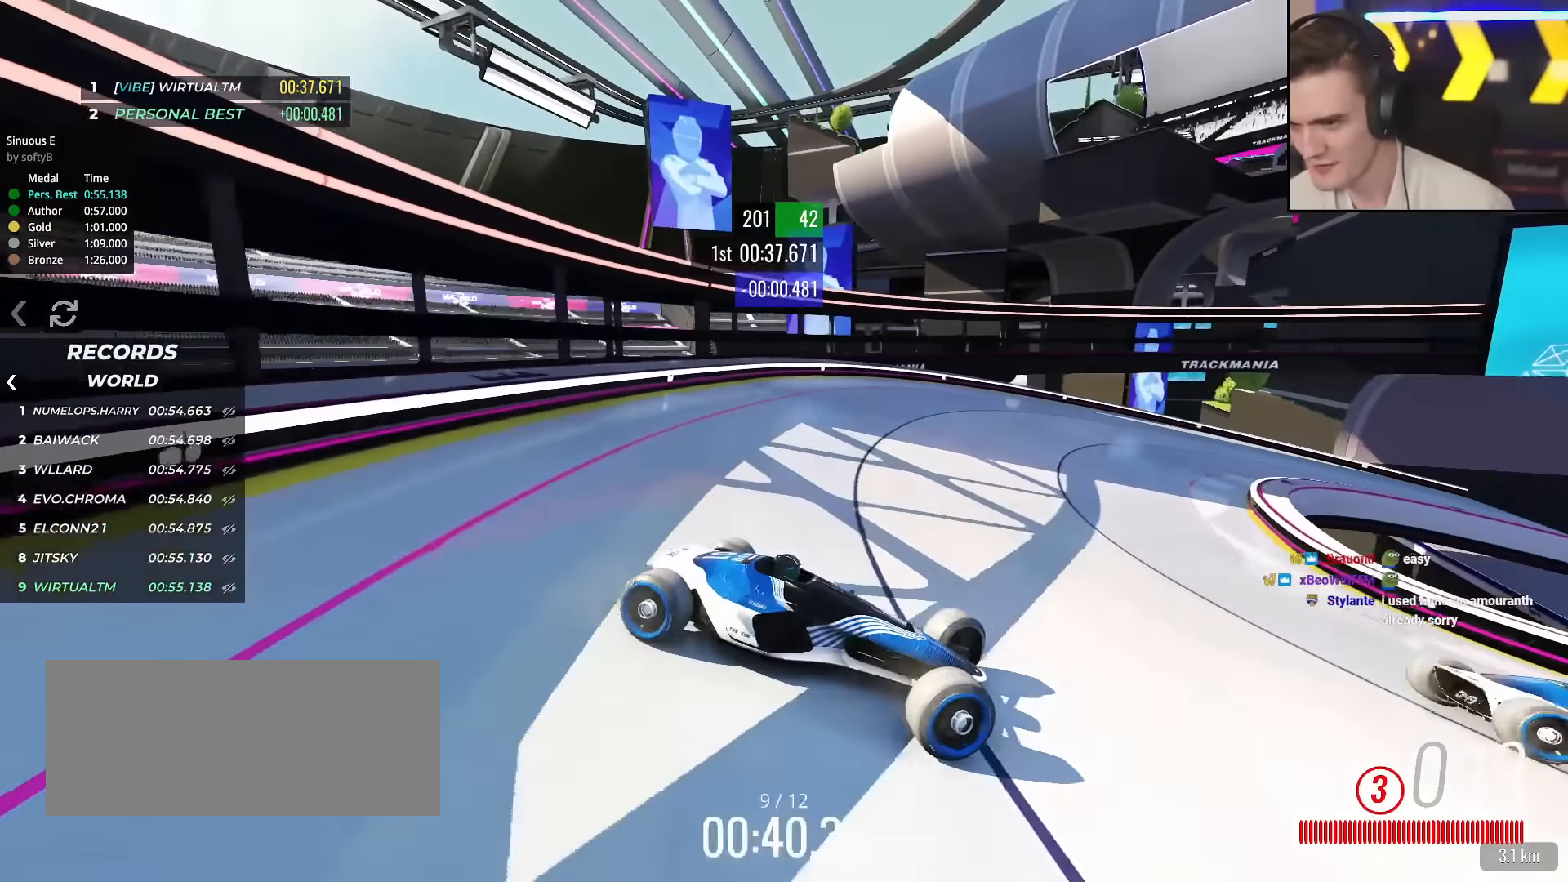
{"keys": ["left", "up"], "events": [[100, "brake", "down"], [150, "brake", "up"]]}
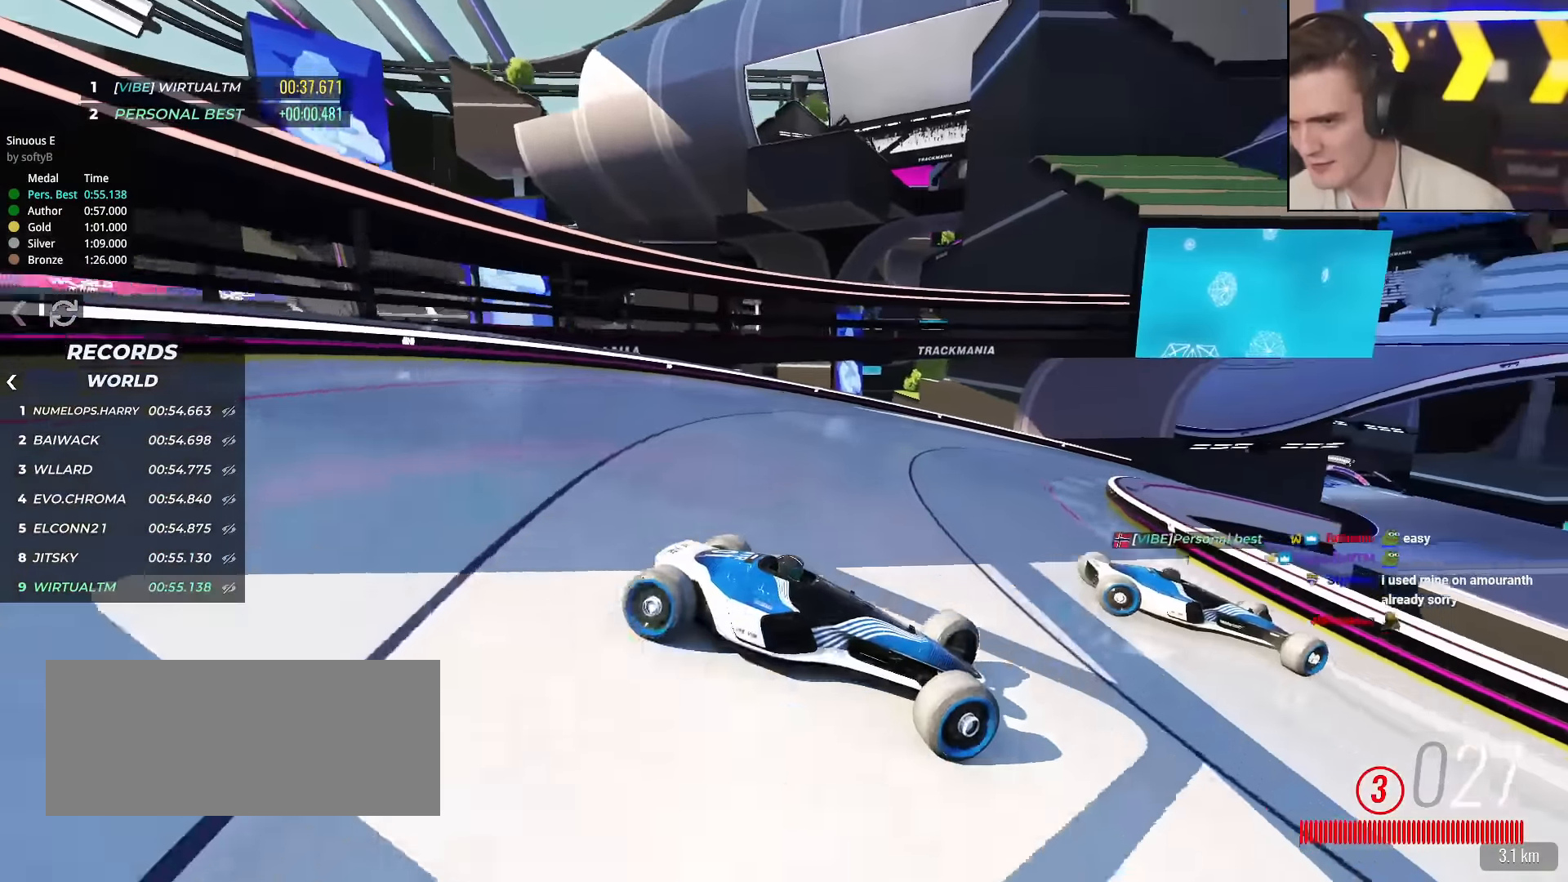
{"keys": ["left"], "events": [[434, "up", "up"]]}
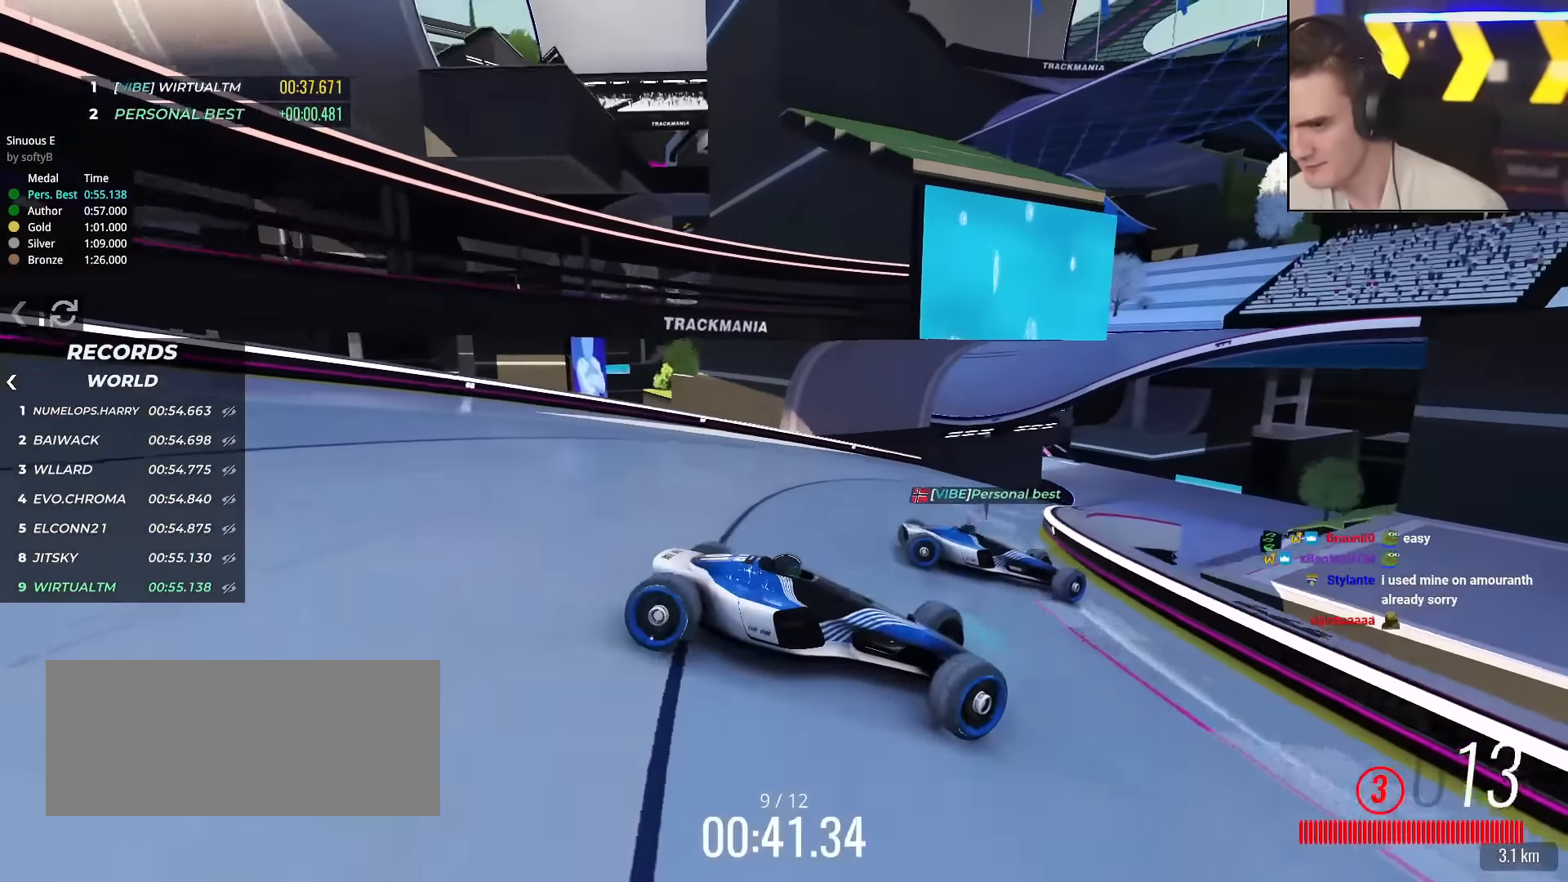
{"keys": ["left", "up"], "events": [[17, "up", "down"], [117, "up", "up"], [151, "up", "down"]]}
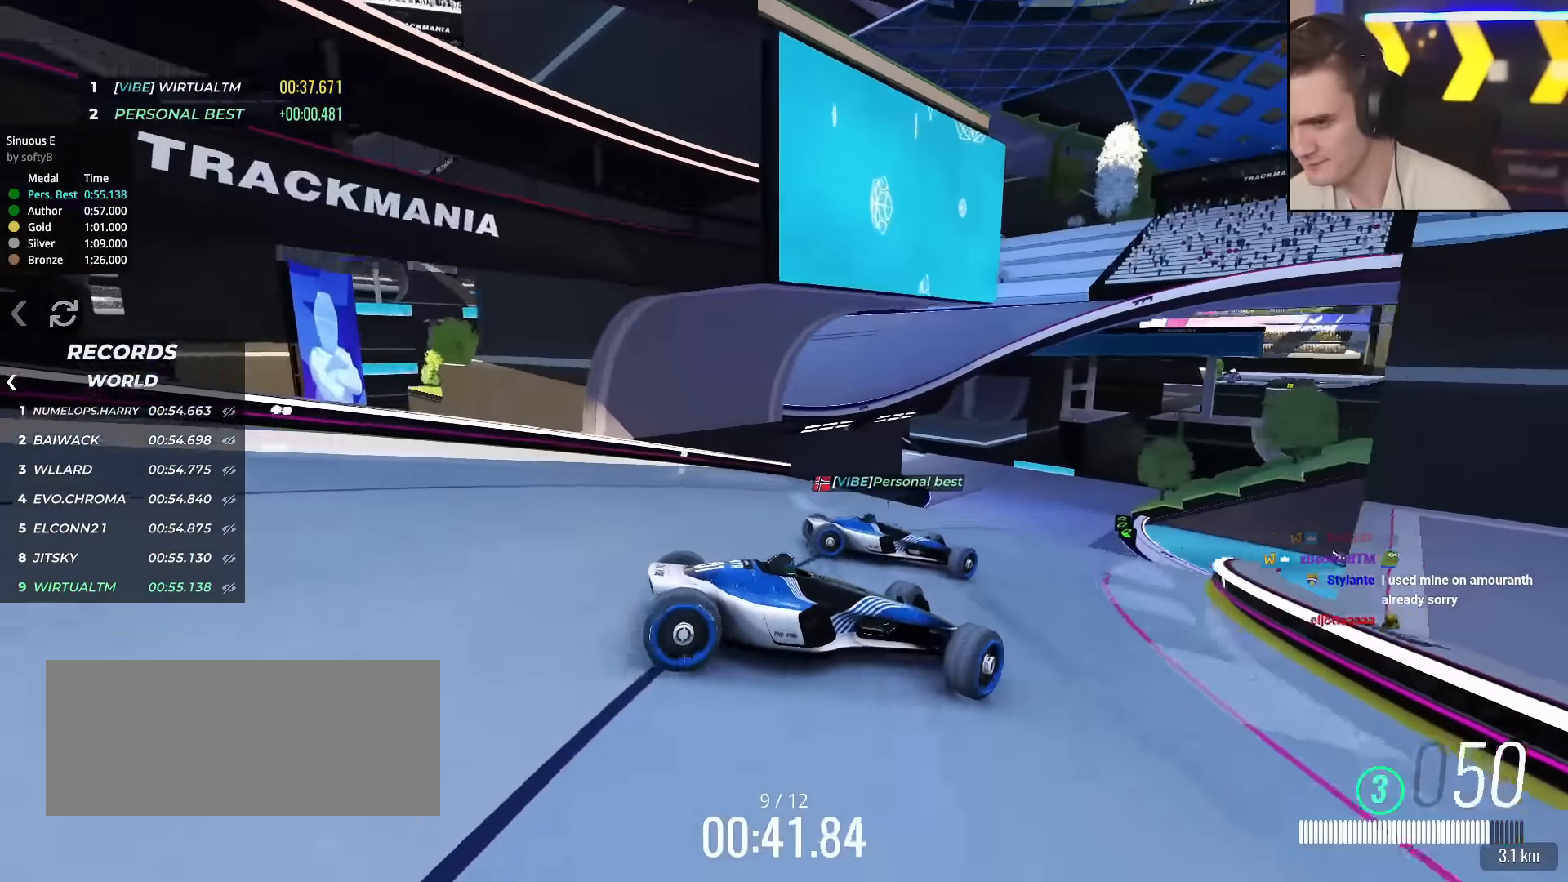
{"keys": ["left", "up"], "events": []}
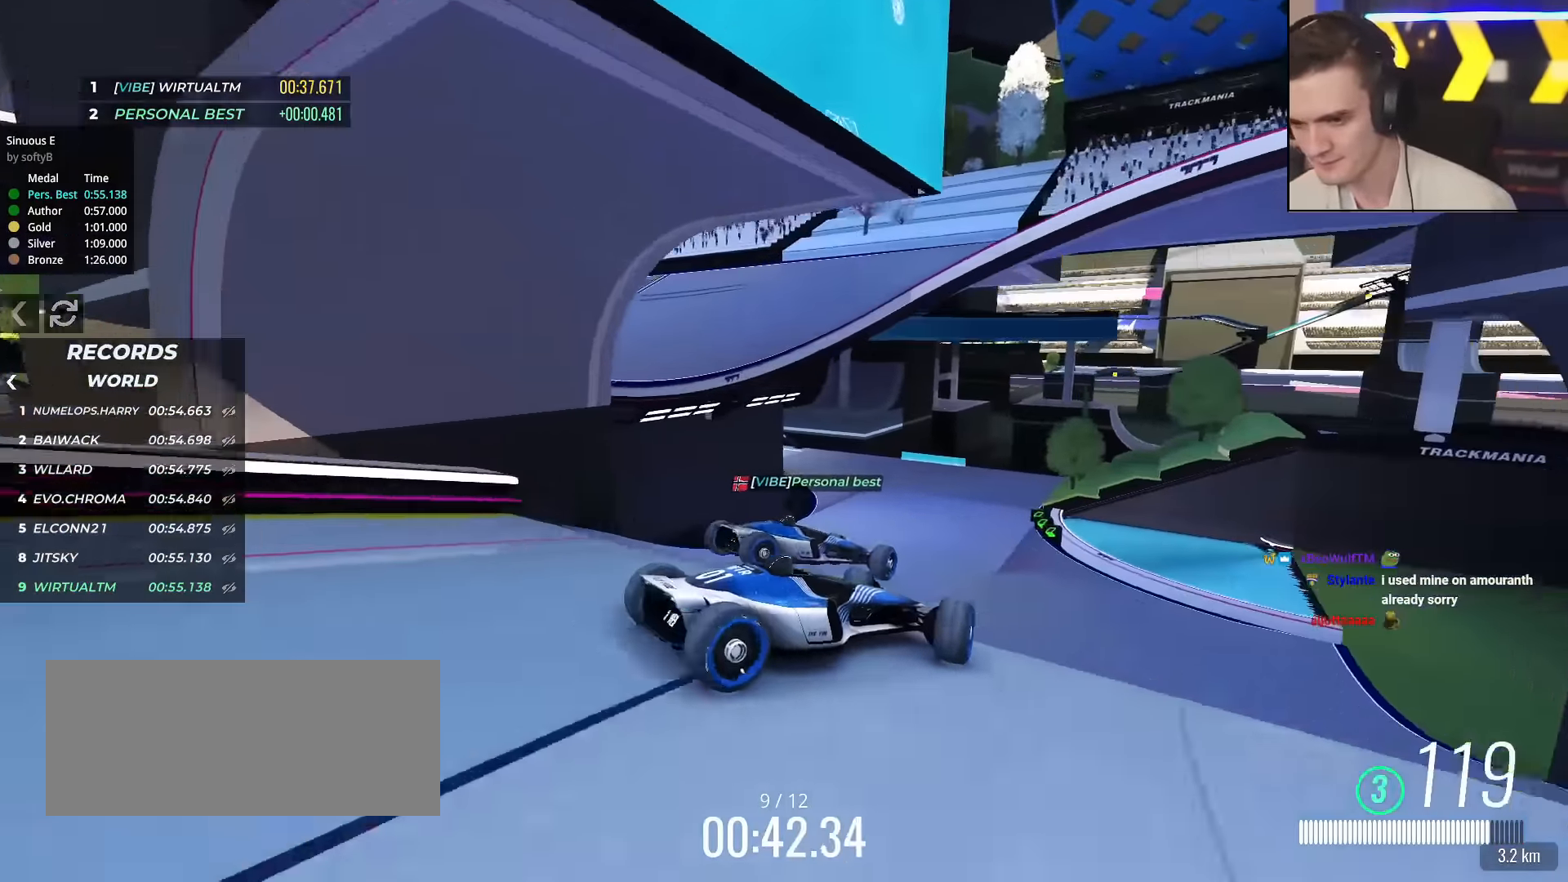
{"keys": ["right", "up"], "events": [[151, "brake", "down"], [234, "brake", "up"], [418, "left", "up"], [418, "right", "down"]]}
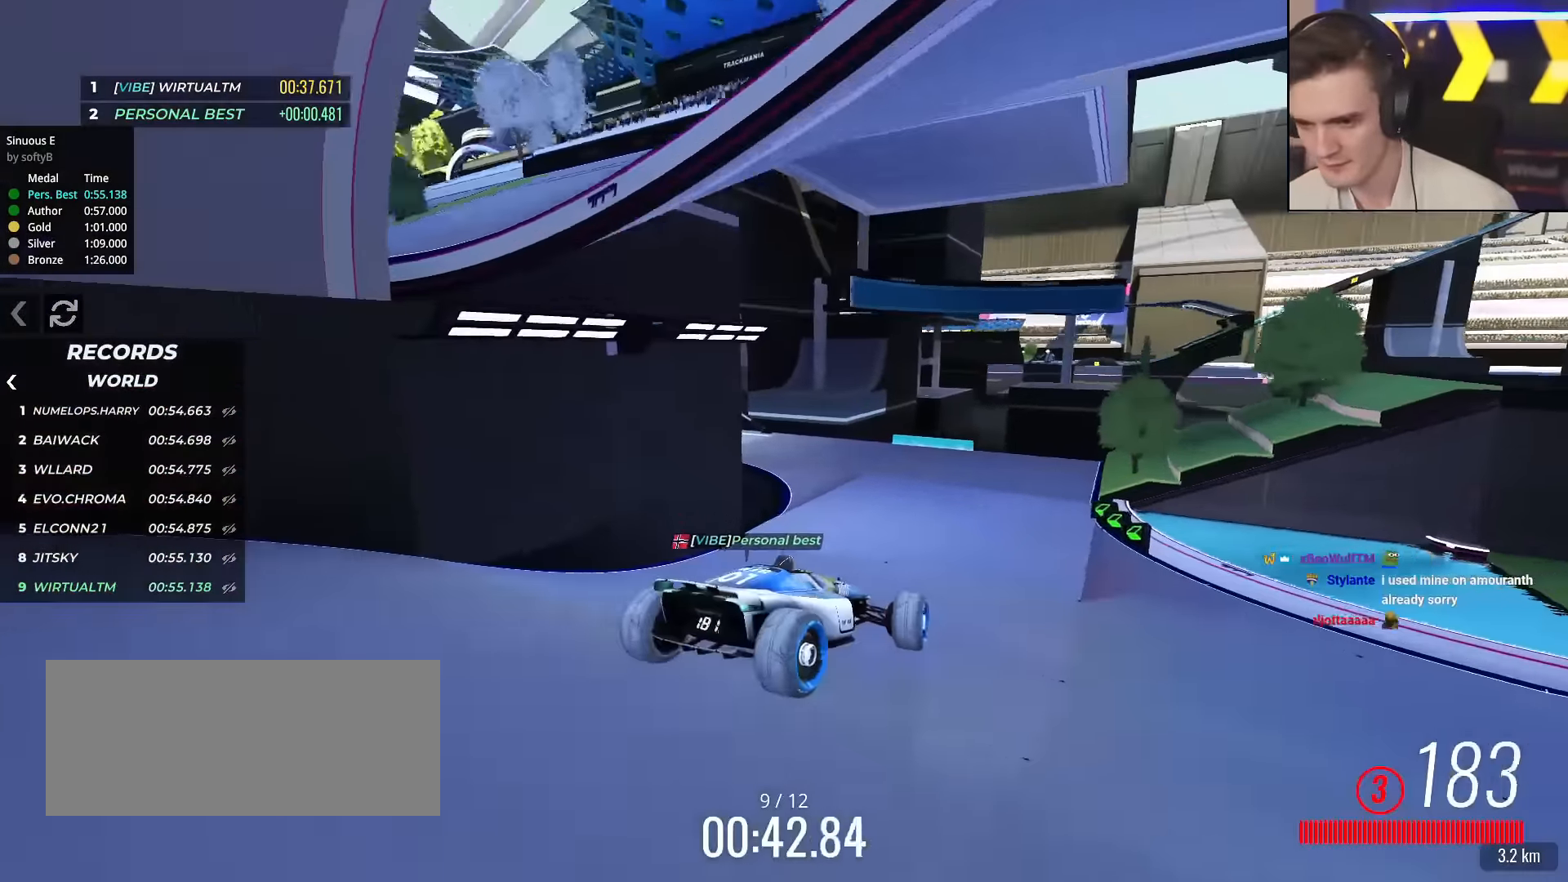
{"keys": ["up"], "events": [[17, "right", "up"]]}
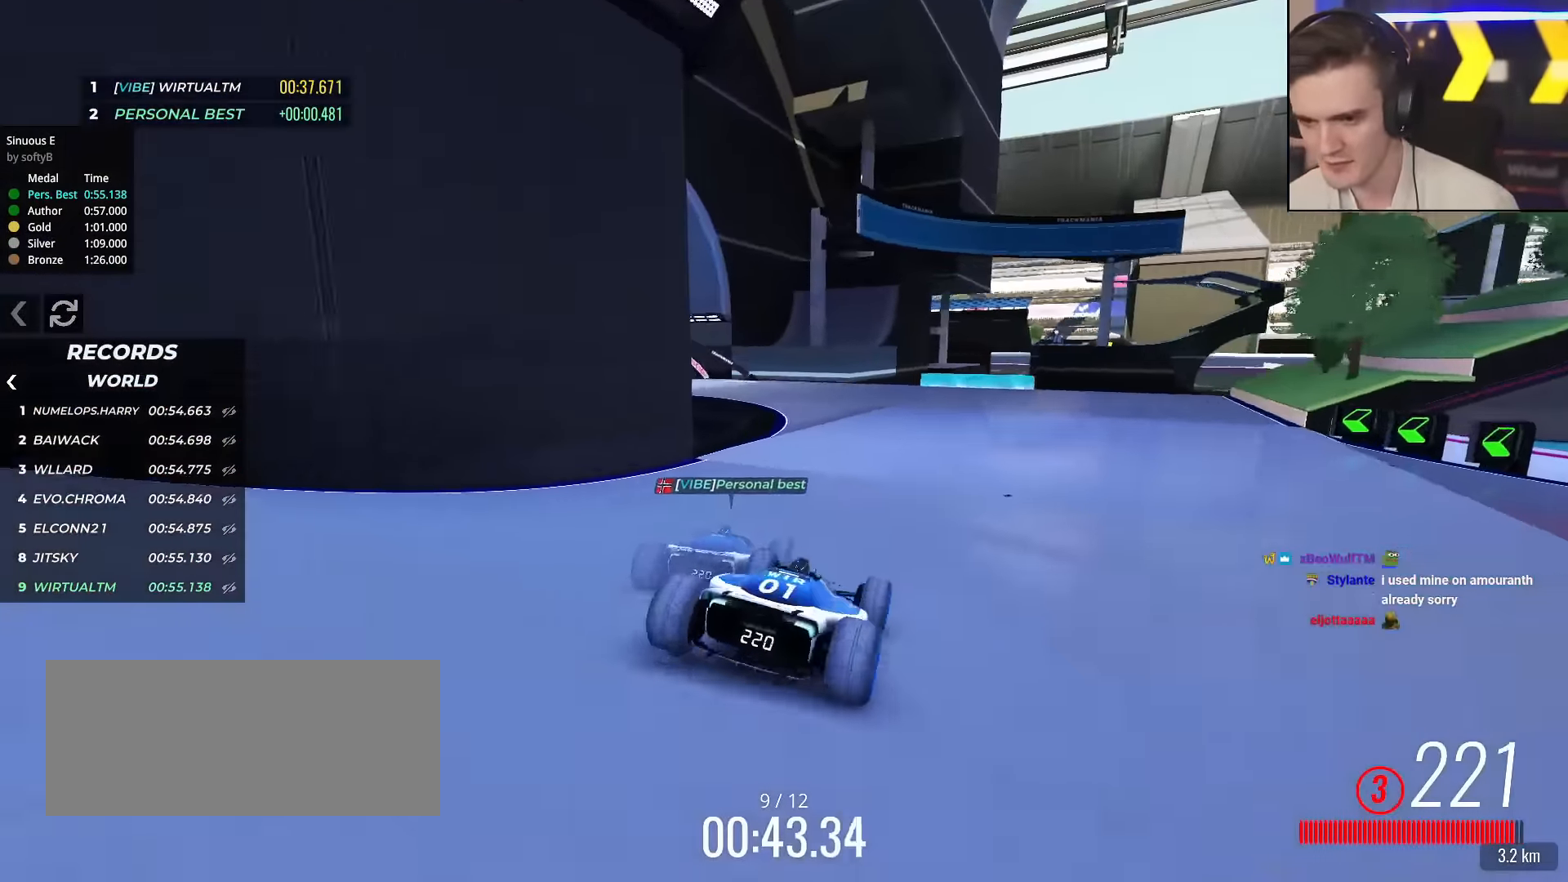
{"keys": ["left", "up"], "events": [[34, "left", "down"], [117, "left", "up"], [201, "left", "down"], [251, "left", "up"], [351, "left", "down"]]}
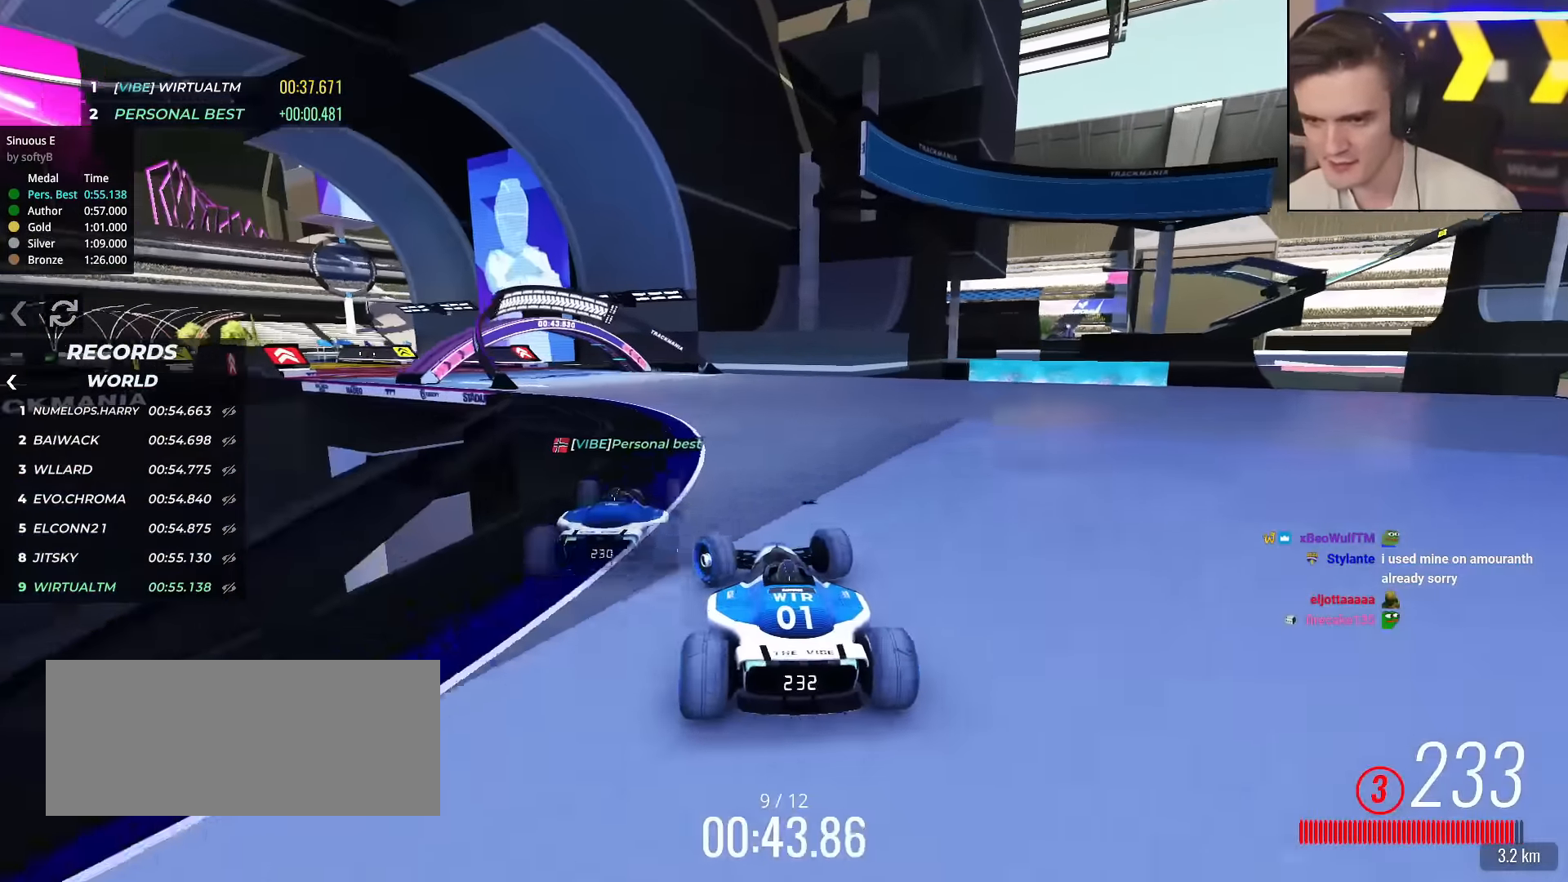
{"keys": ["up"], "events": [[167, "left", "up"], [267, "left", "down"], [400, "left", "up"]]}
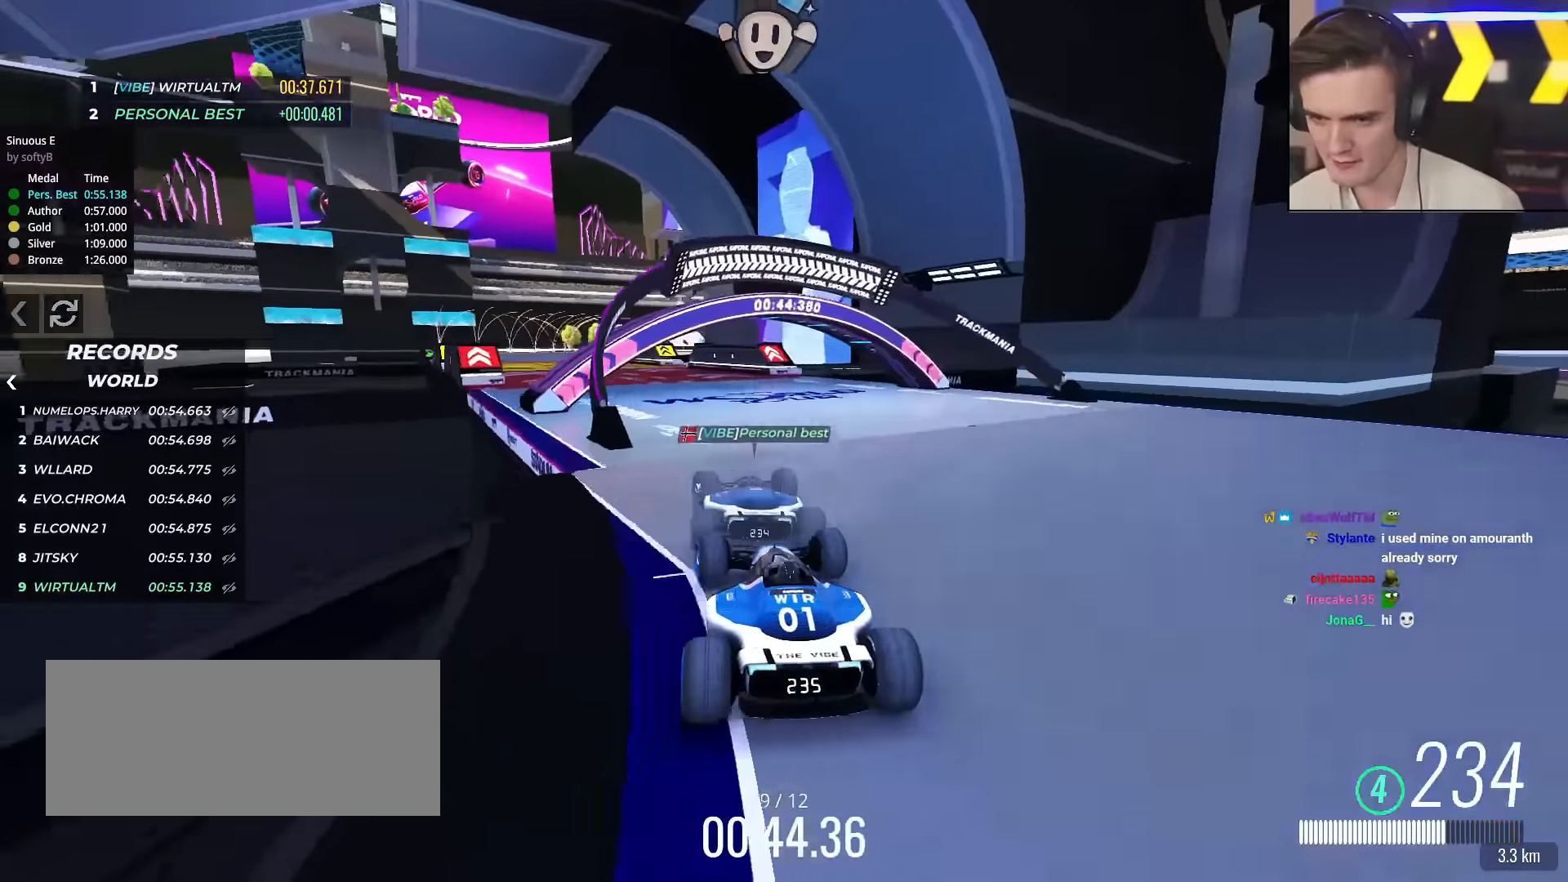
{"keys": ["right", "up"], "events": [[34, "left", "down"], [284, "left", "up"], [501, "right", "down"]]}
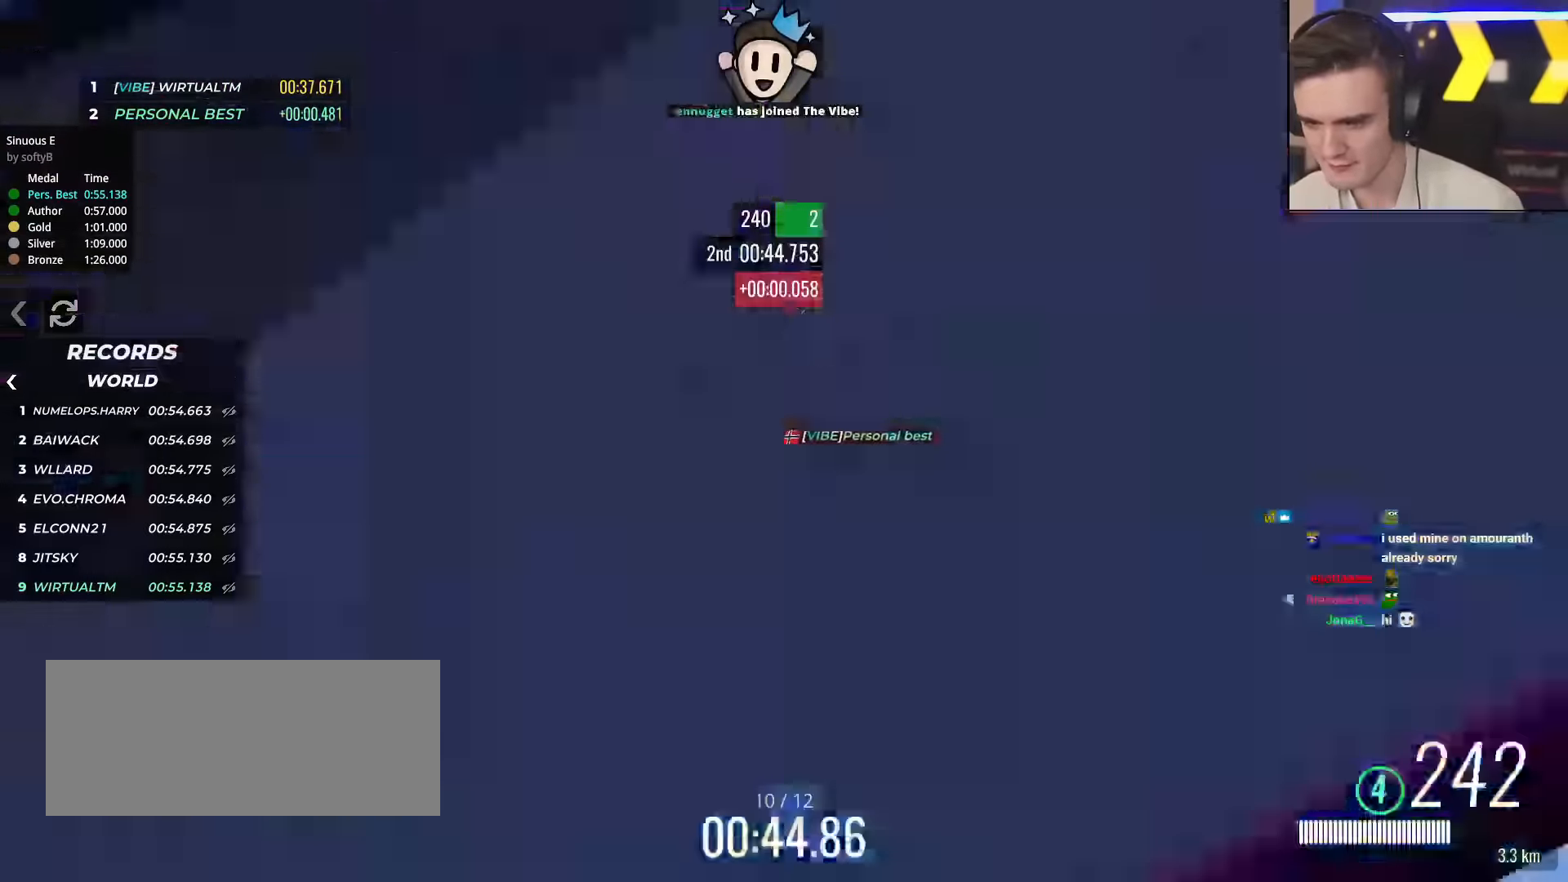
{"keys": ["up"], "events": [[50, "right", "up"]]}
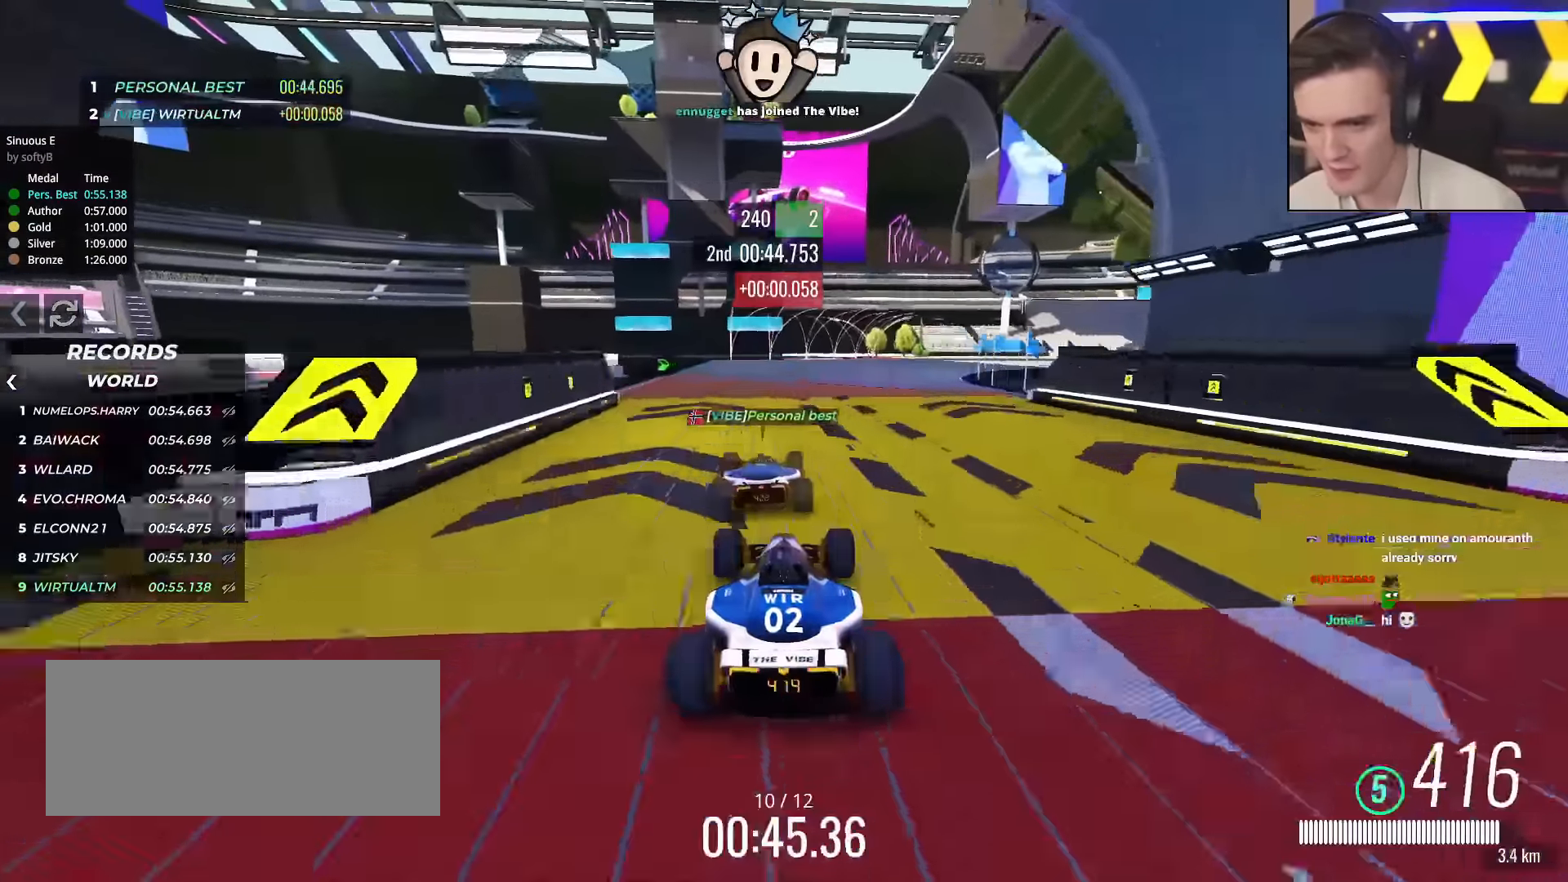
{"keys": ["right", "up"], "events": [[17, "right", "down"], [117, "right", "up"], [167, "right", "down"], [401, "right", "up"], [451, "right", "down"]]}
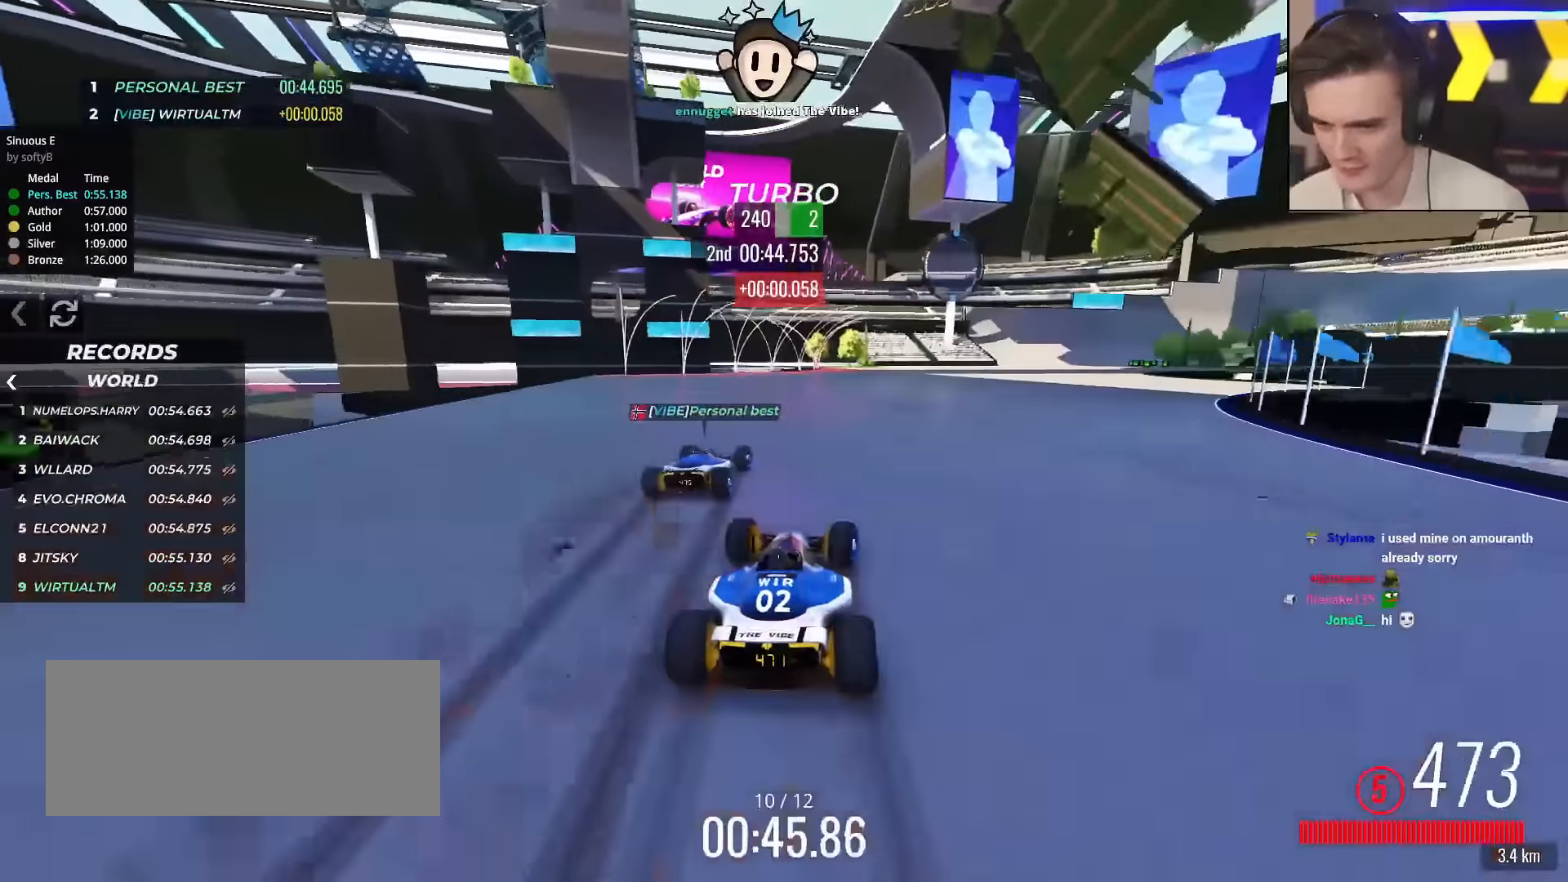
{"keys": ["up"], "events": [[83, "right", "up"], [133, "right", "down"], [317, "right", "up"], [367, "right", "down"], [467, "right", "up"]]}
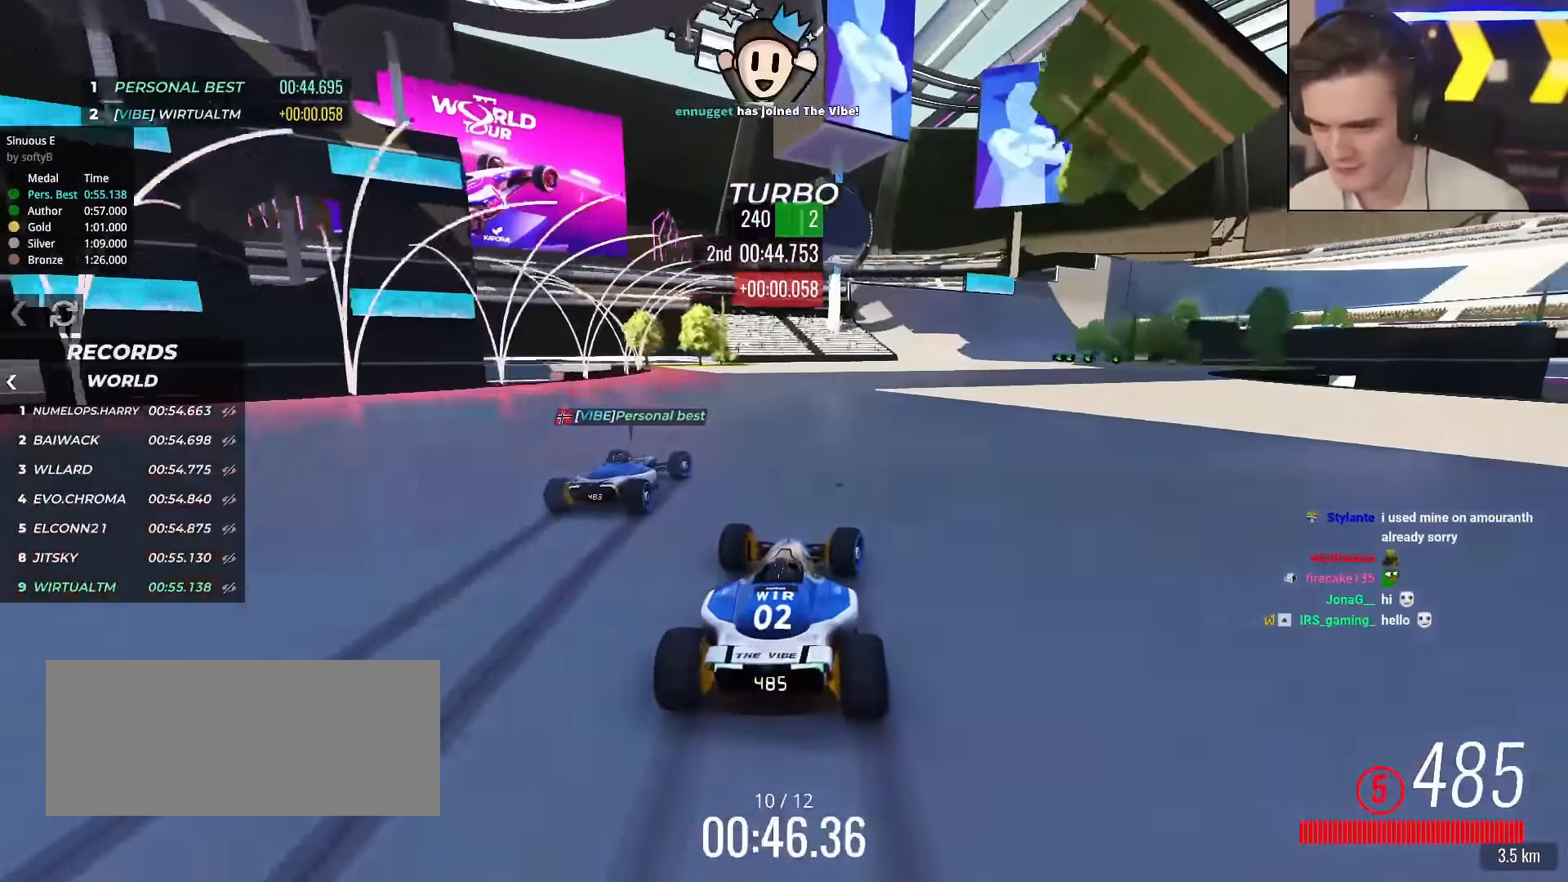
{"keys": ["right", "up"], "events": [[51, "right", "down"], [201, "right", "up"], [251, "right", "down"], [384, "right", "up"], [434, "right", "down"]]}
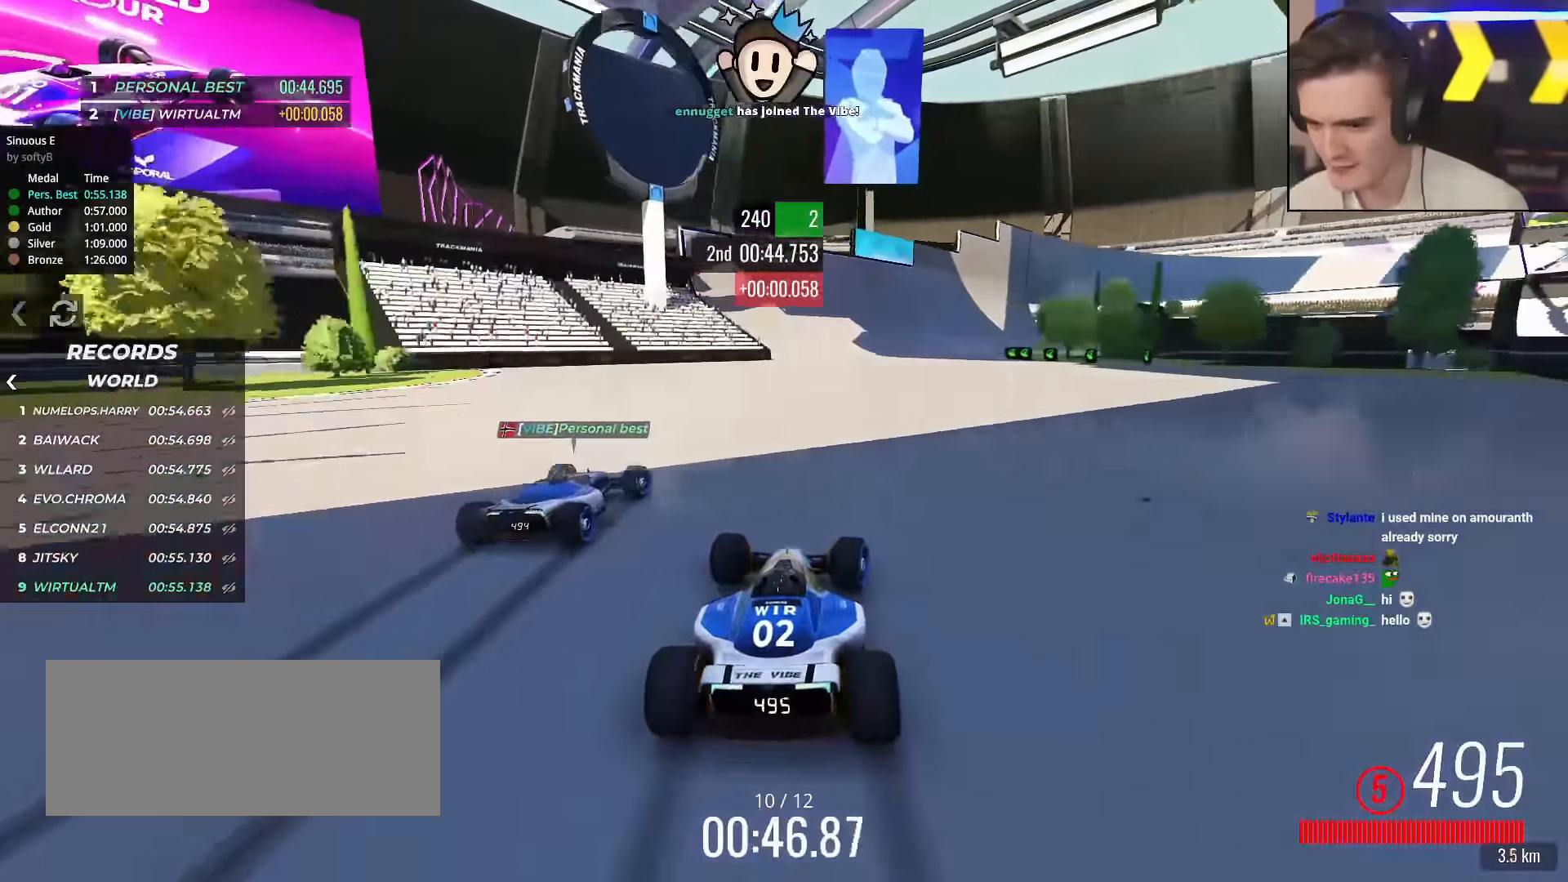
{"keys": ["left", "up"], "events": [[67, "right", "up"], [117, "right", "down"], [400, "right", "up"], [500, "left", "down"]]}